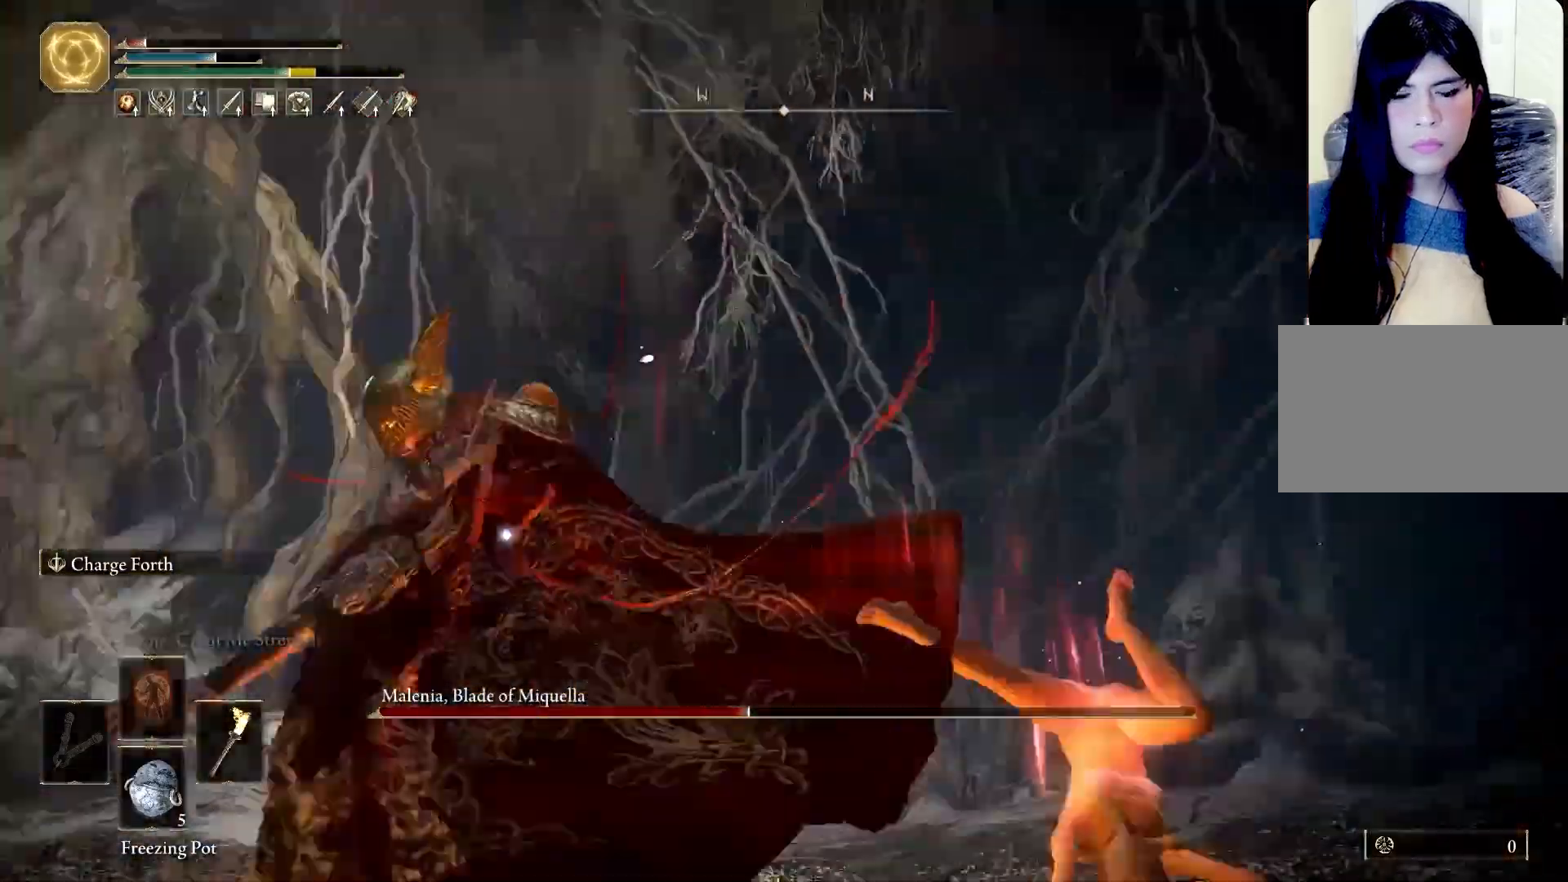
Gameplay with keyboard and mouse; each line is a JSON object with the keys and mouse buttons held at the frame after it. "events" lists presses ("down") and releases ("up") of "1", "2", "3", "4", "5", "a", "alt", "b", "c", "ctrl", "d", "e", "f", "g", "q", "r", "s", "shift", "space", "t", "tab", "tilde", "v", "w", "x", "z", "mouse_left", "mouse_wheel", "mouse_right", "mouse_mb4" and "mouse_mb5" between this image and that frame as [ms after this image, input, new state], when the widget could be followed in between. "mouse_left", "mouse_wheel", "mouse_right", "mouse_mb4", "mouse_mb5" = the "left", "wheel", "right", "mb4", "mb5" buttons of the "mouse" list. No other keys are recorded. "wheel" means that the mouse wheel is clicked or scrolled. Mouse movement is not recorded.
{"keys": ["f", "w"], "mouse": [], "events": [[467, "f", "down"]]}
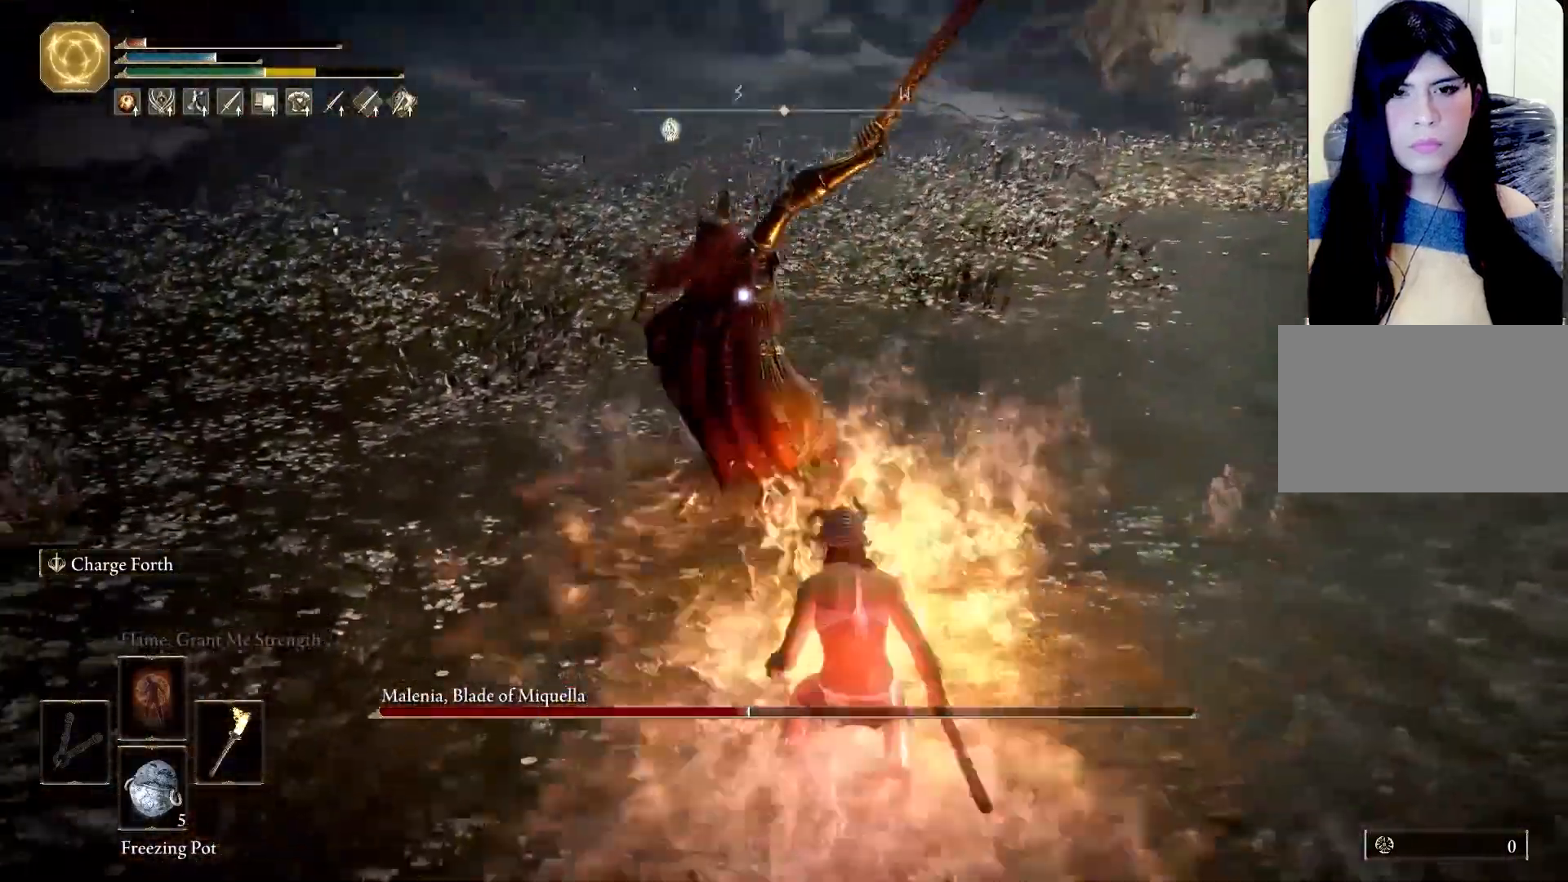
{"keys": ["w"], "mouse": [], "events": [[17, "shift", "down"], [67, "mouse_right", "down"], [150, "f", "up"], [200, "mouse_left", "down"], [283, "shift", "up"], [350, "mouse_left", "up"], [350, "mouse_right", "up"]]}
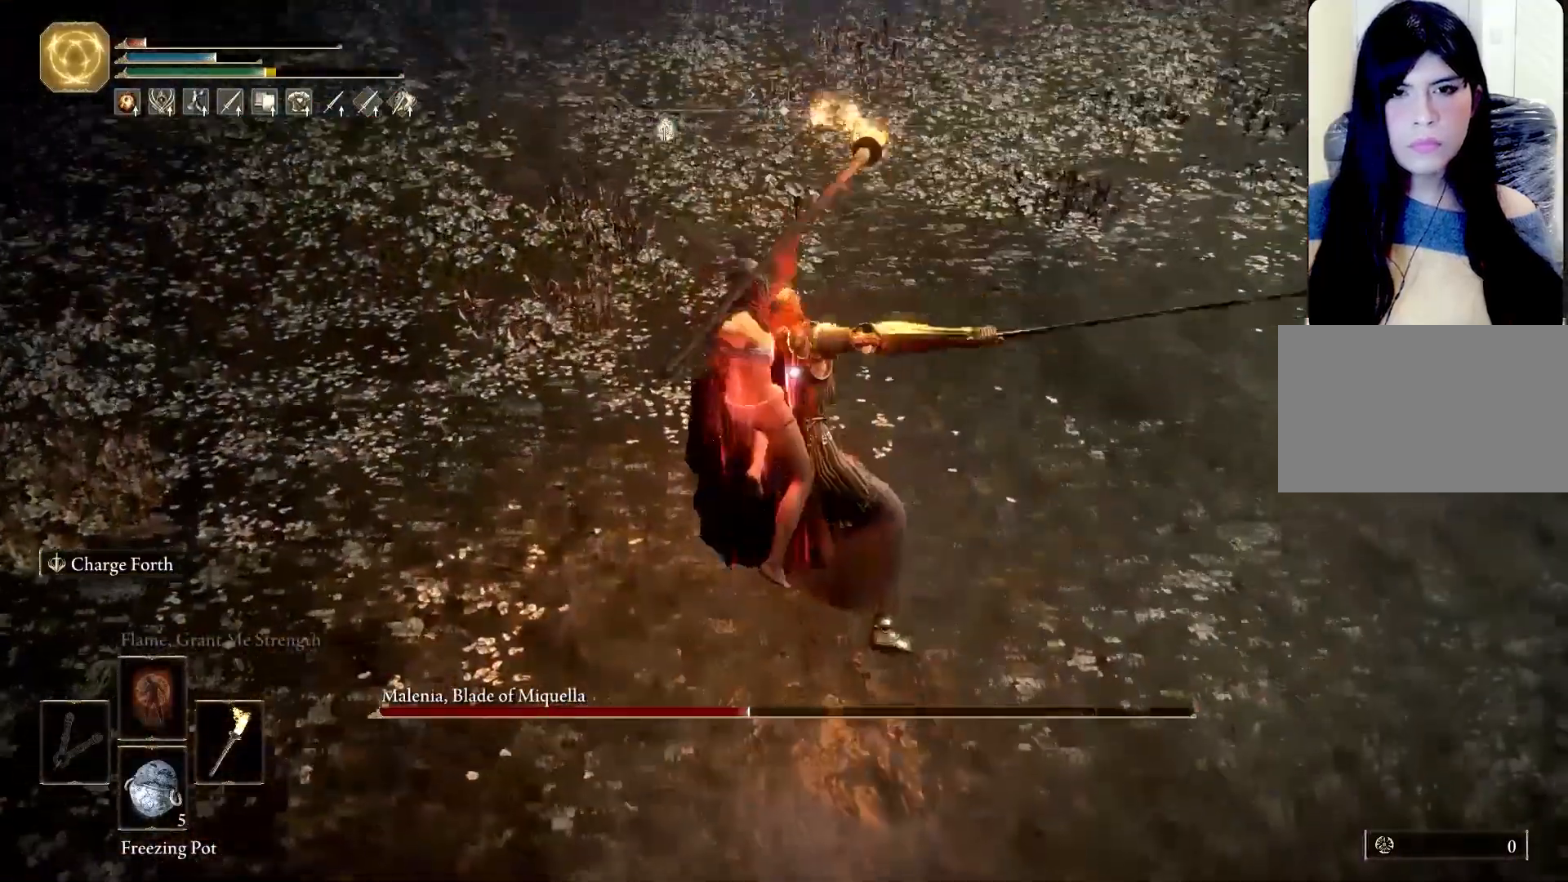
{"keys": [], "mouse": [], "events": [[267, "w", "up"]]}
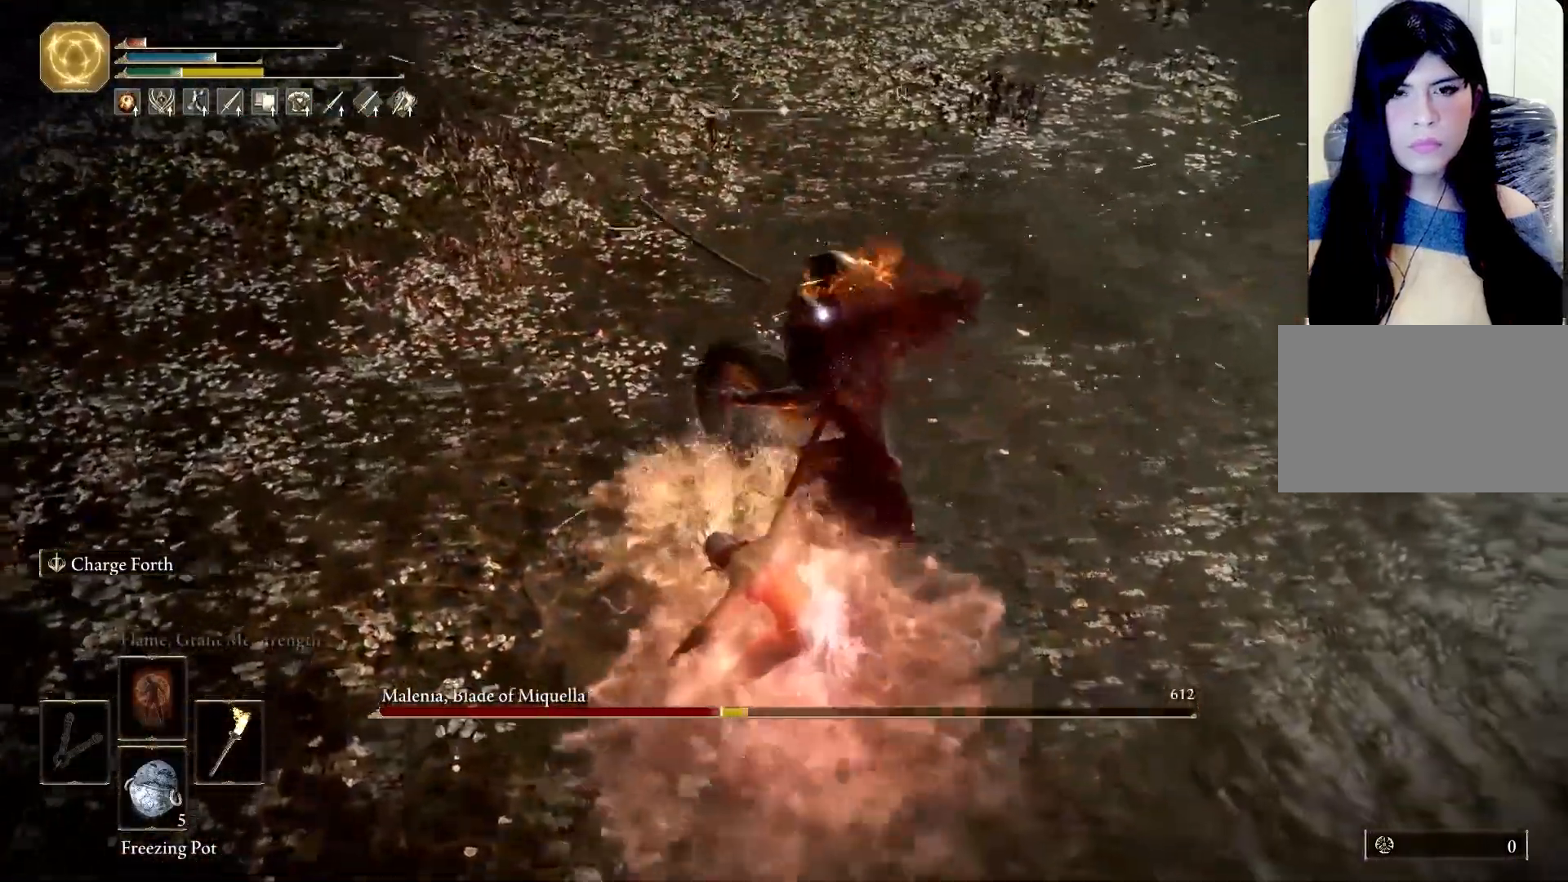
{"keys": ["d", "w"], "mouse": ["right"], "events": [[317, "d", "down"], [417, "mouse_right", "down"], [417, "w", "down"]]}
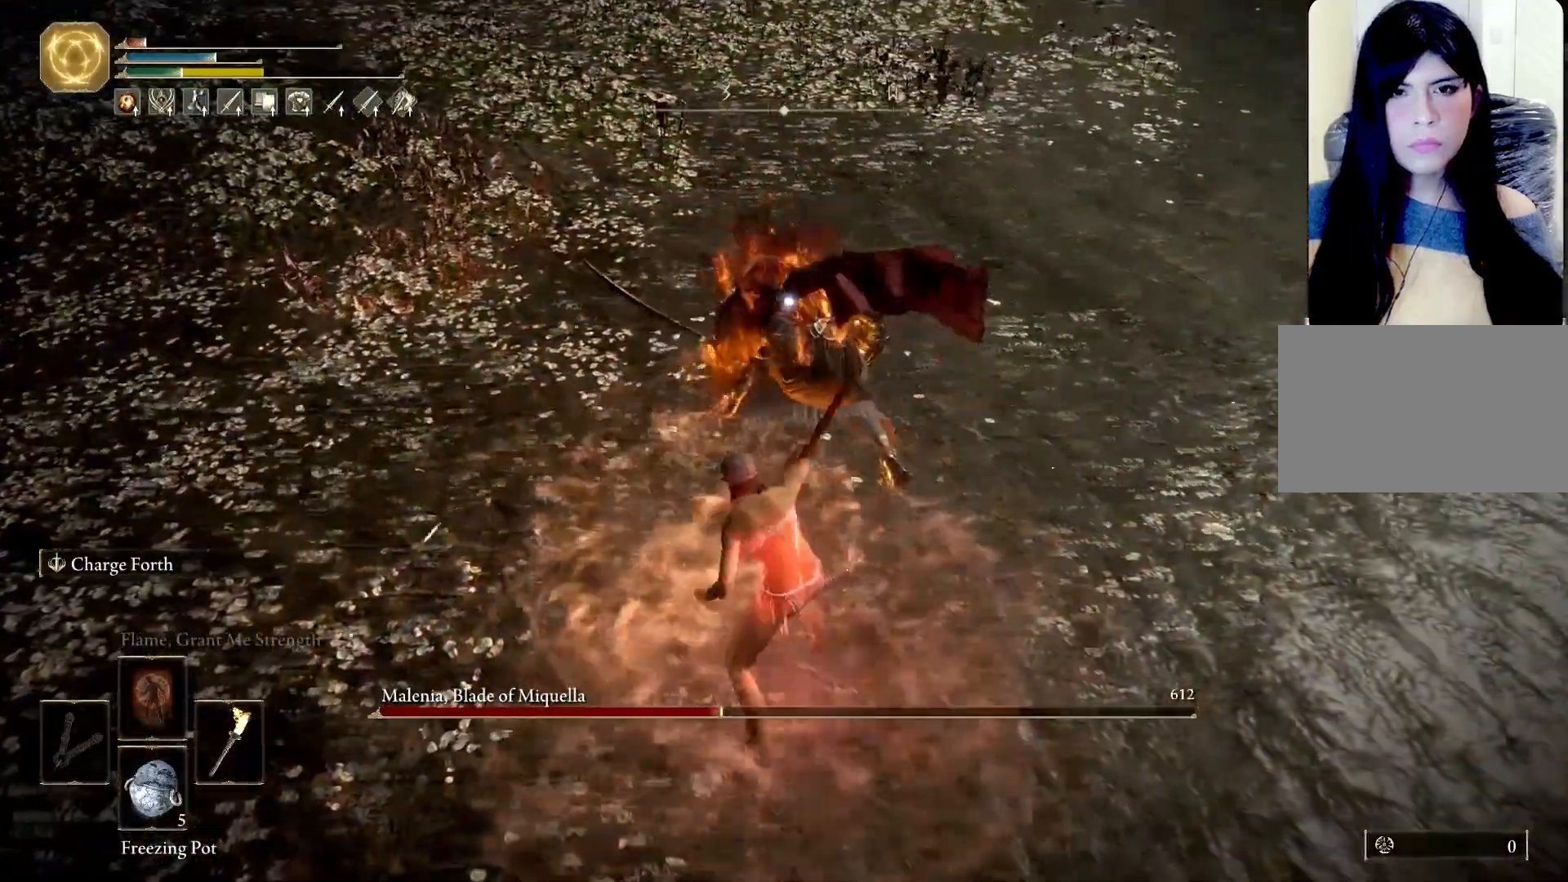
{"keys": ["a", "w"], "mouse": ["left"], "events": [[150, "mouse_right", "up"], [333, "d", "up"], [383, "mouse_left", "down"], [433, "a", "down"]]}
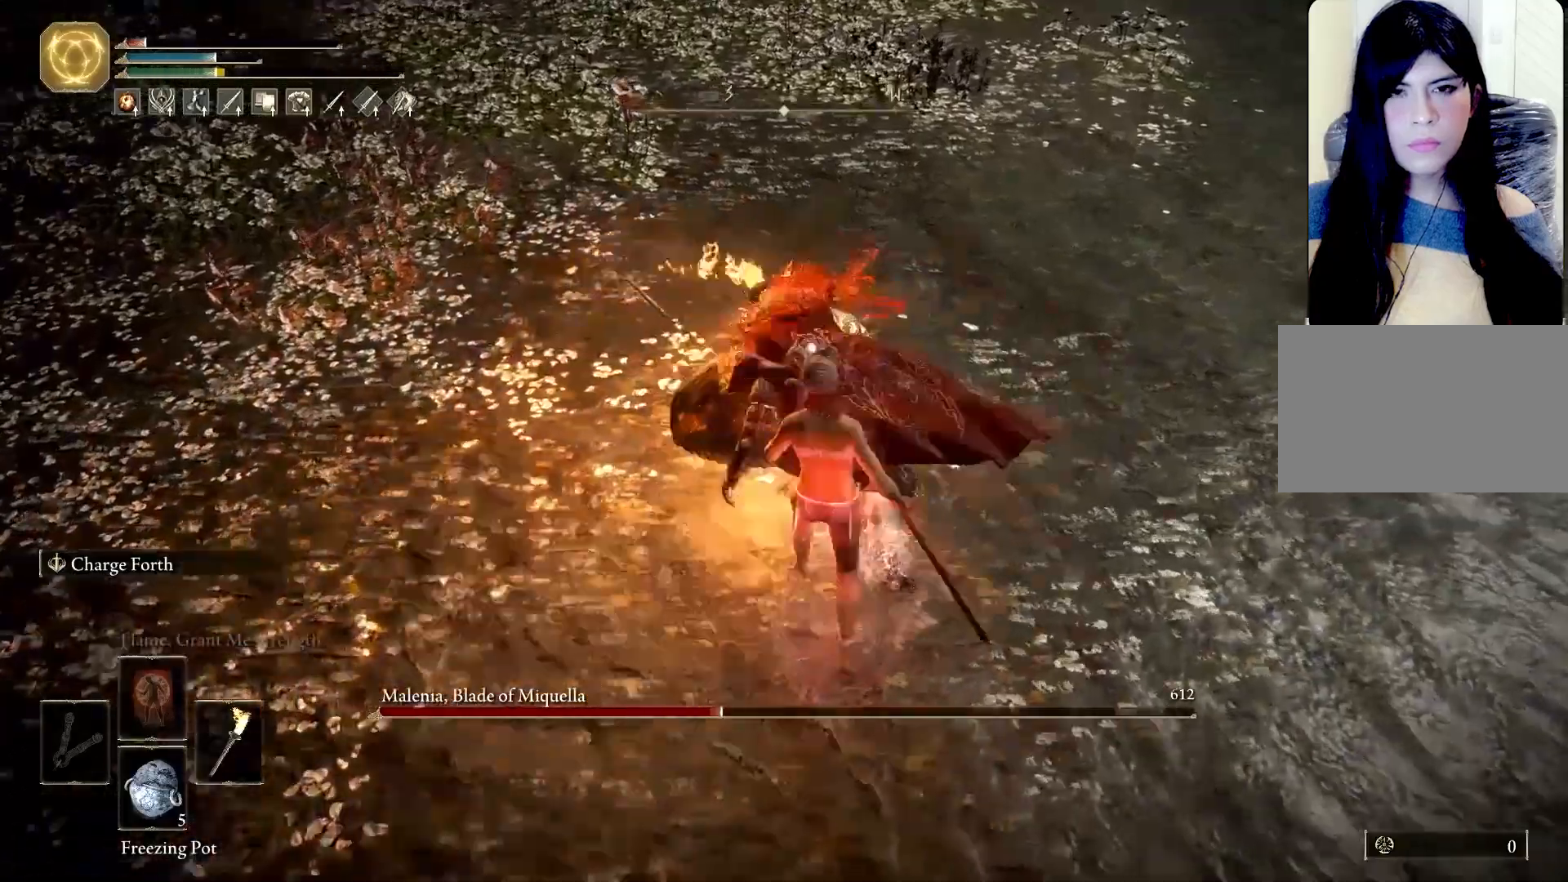
{"keys": ["a"], "mouse": [], "events": [[117, "mouse_left", "up"], [400, "w", "up"]]}
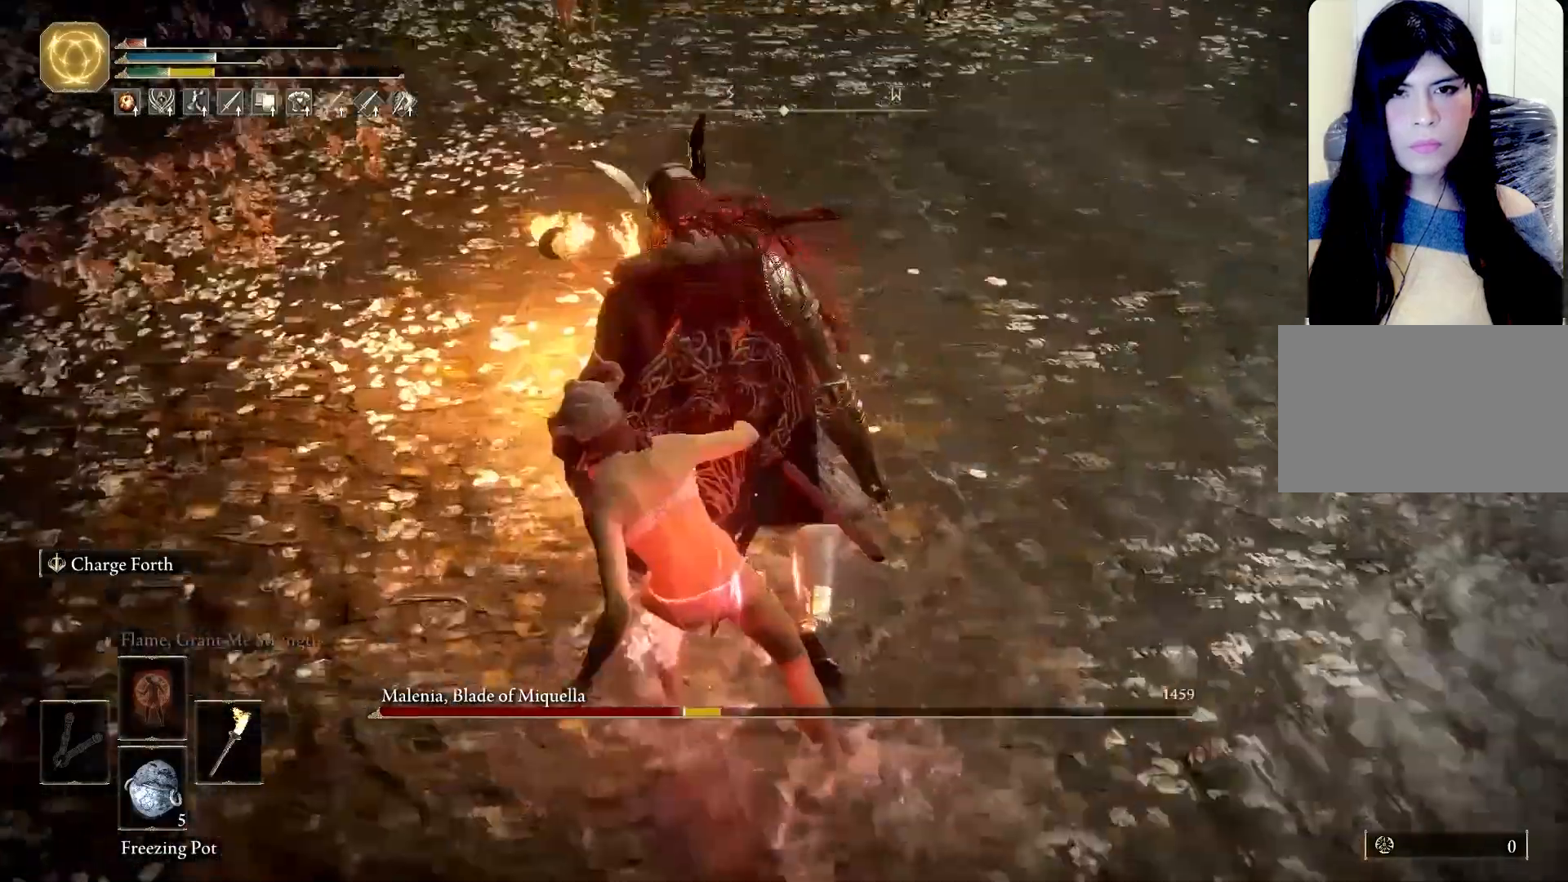
{"keys": [], "mouse": [], "events": [[50, "a", "up"]]}
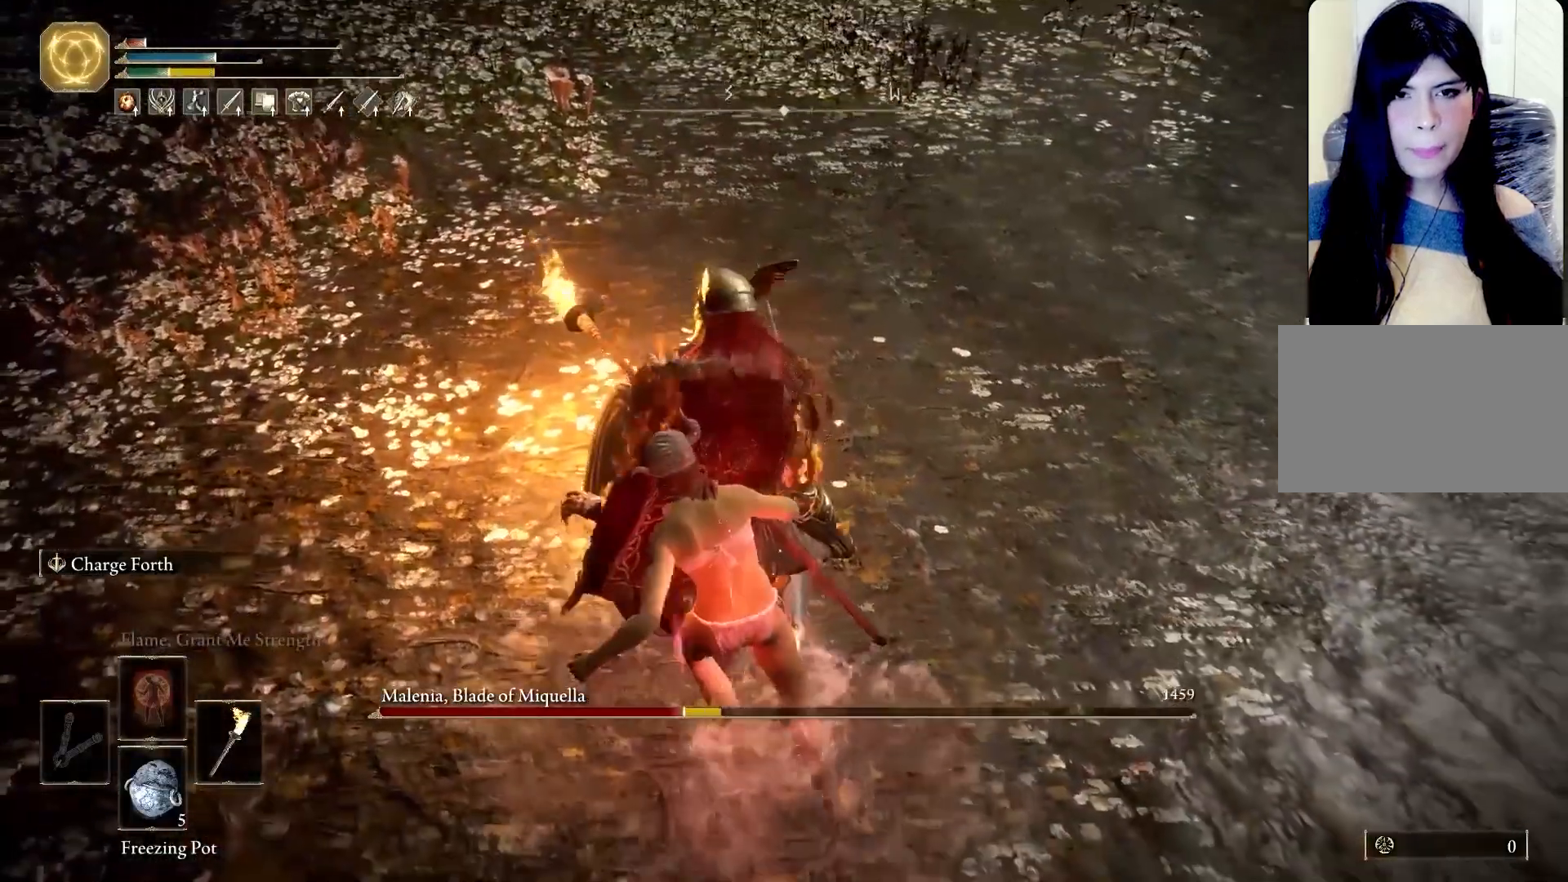
{"keys": [], "mouse": [], "events": []}
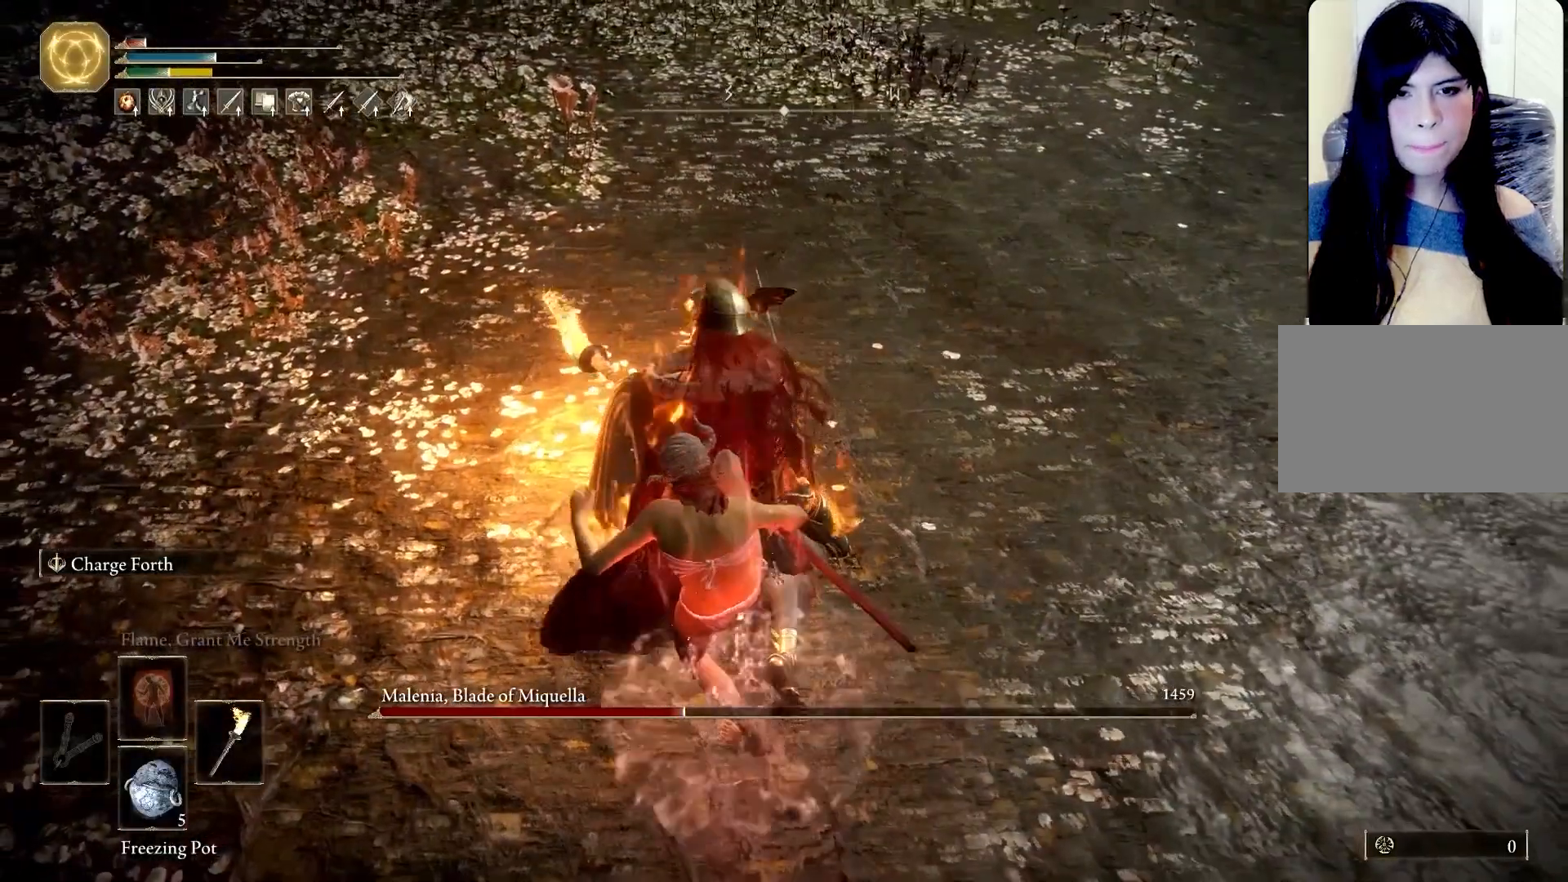
{"keys": [], "mouse": [], "events": []}
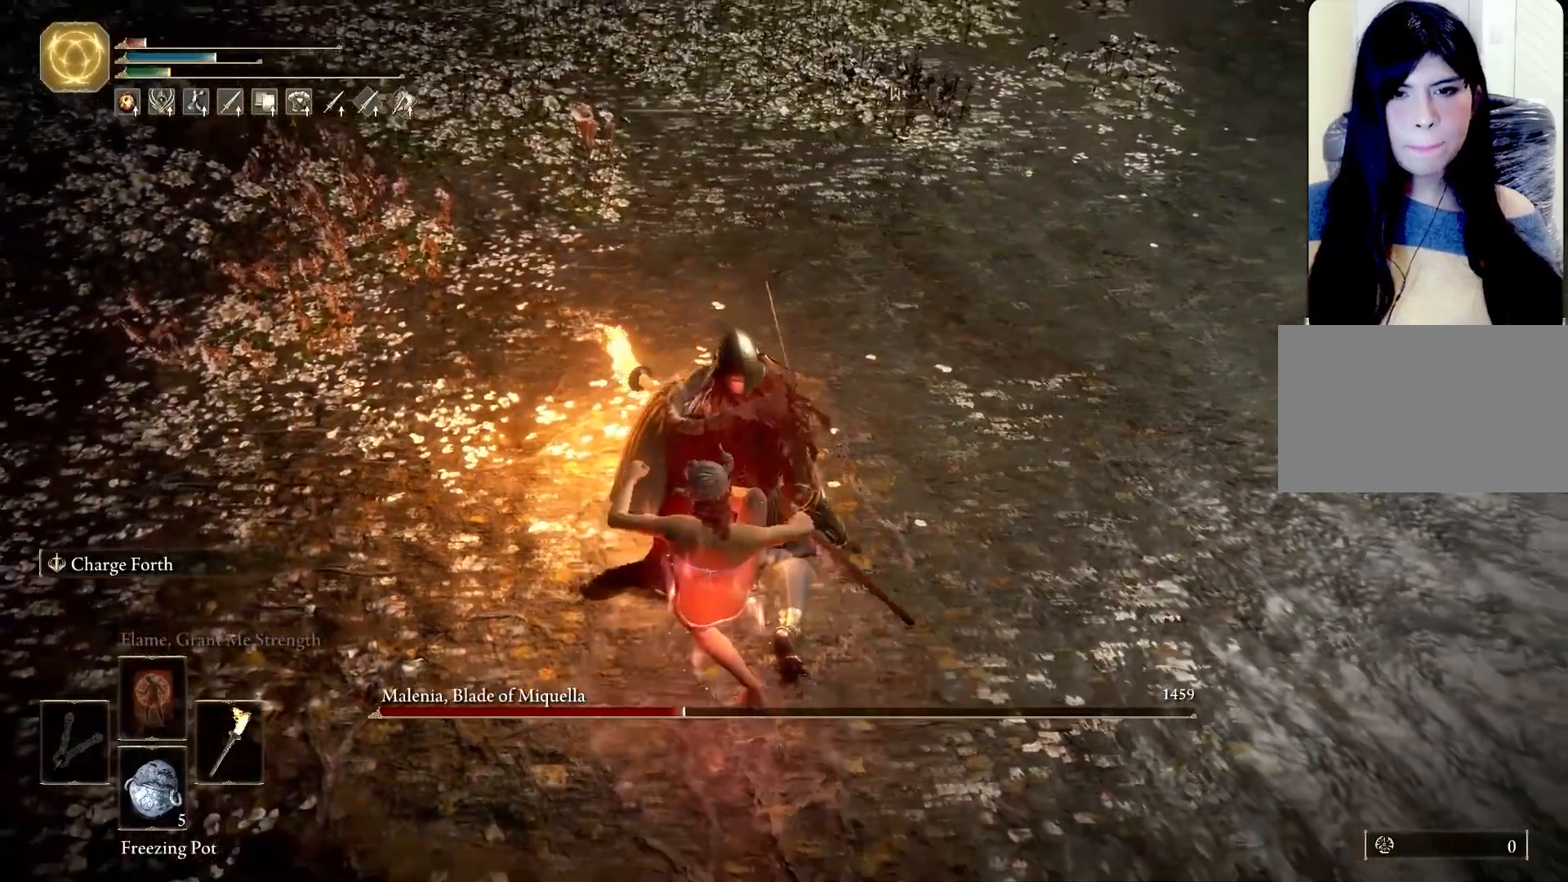
{"keys": [], "mouse": [], "events": []}
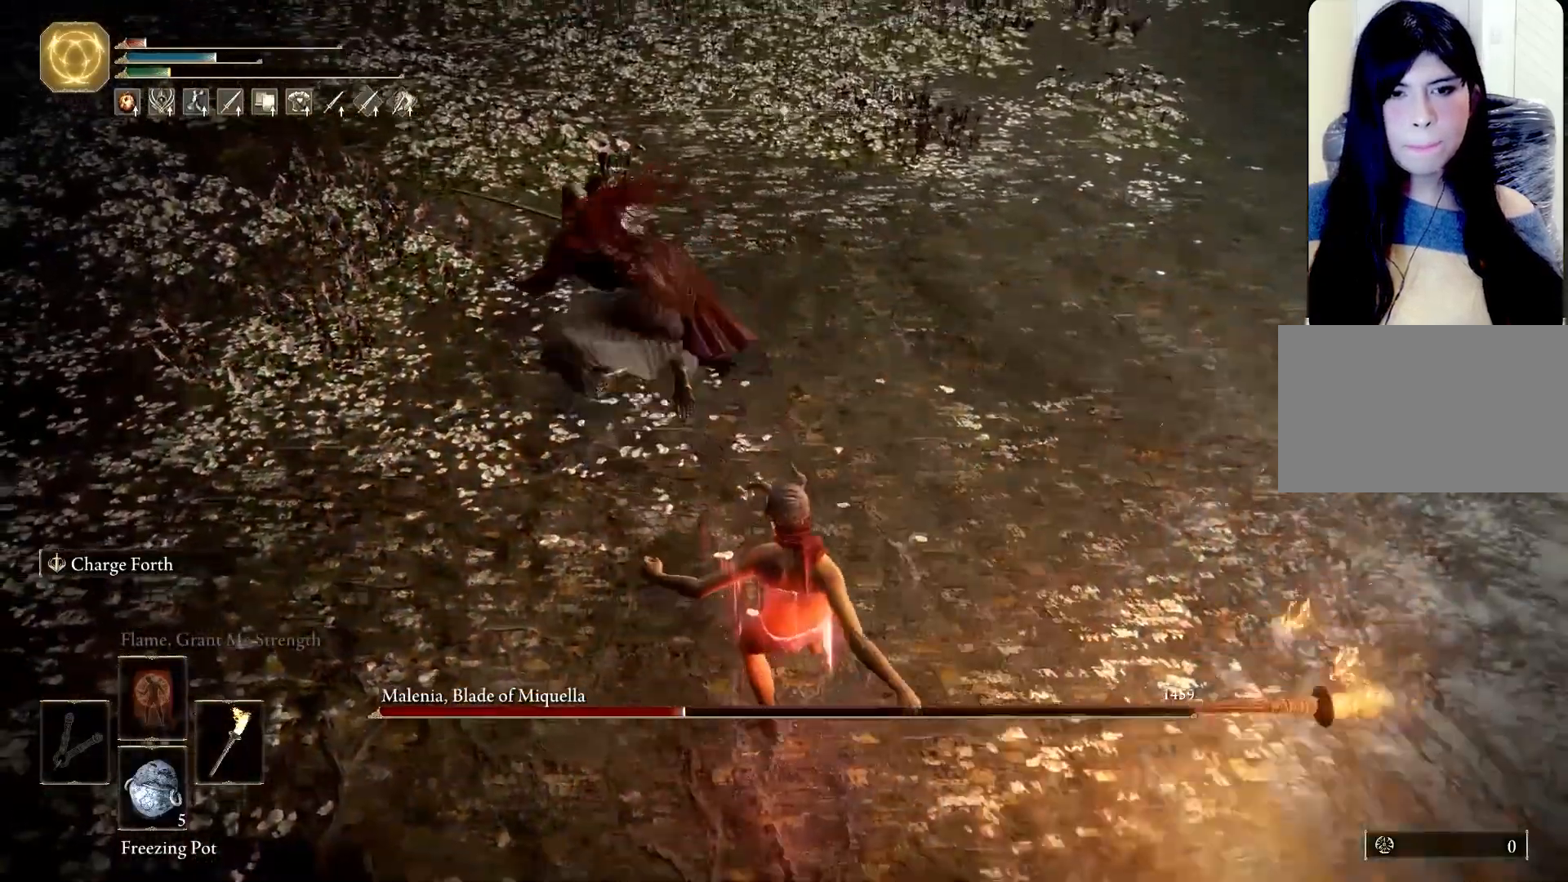
{"keys": [], "mouse": [], "events": []}
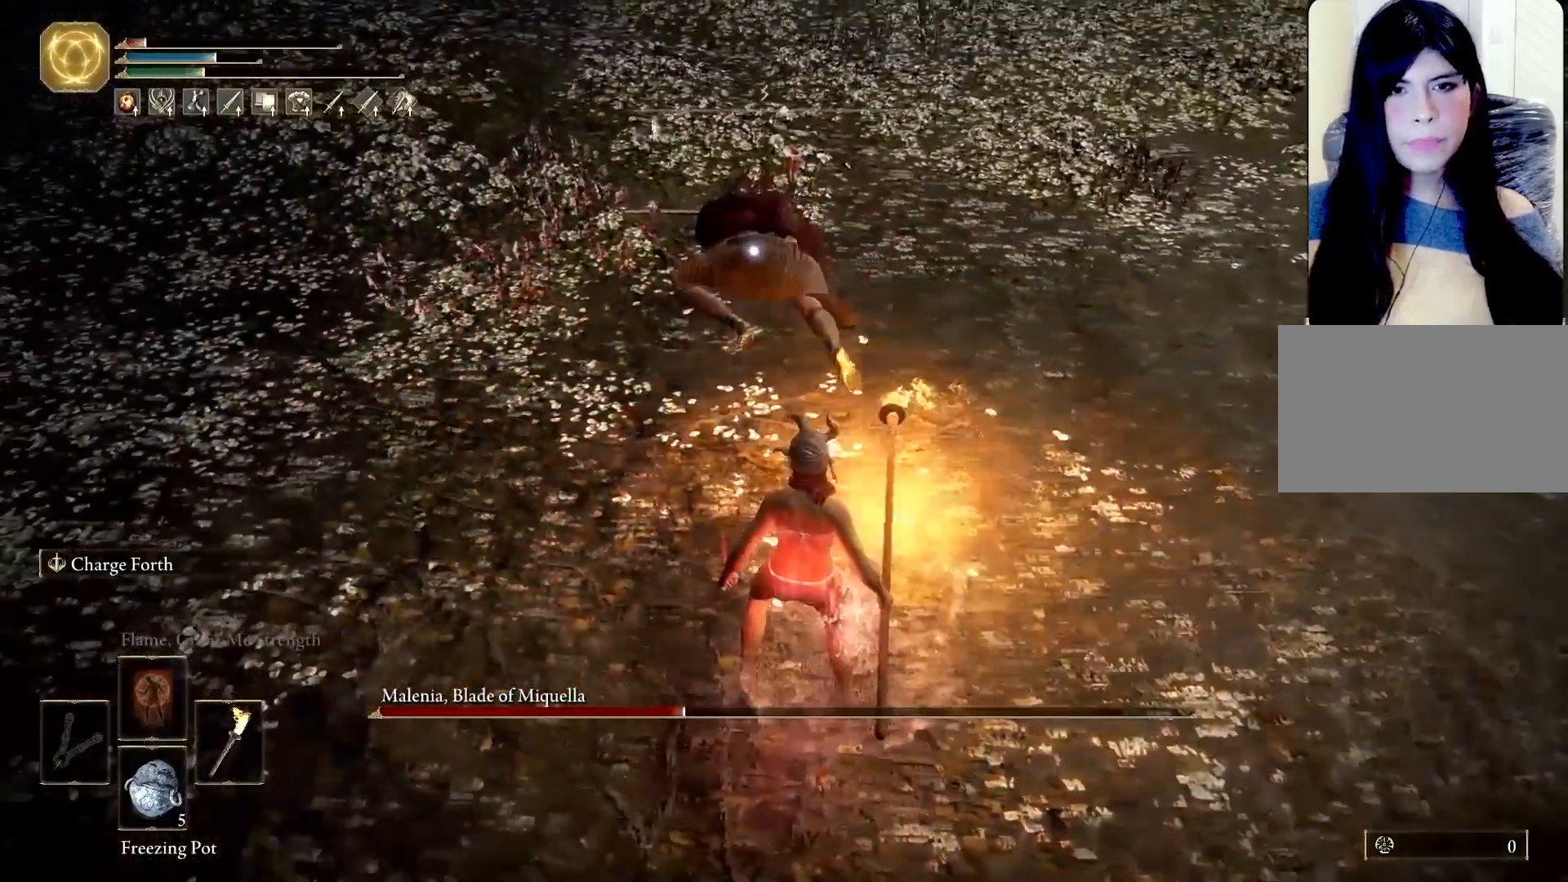
{"keys": [], "mouse": [], "events": []}
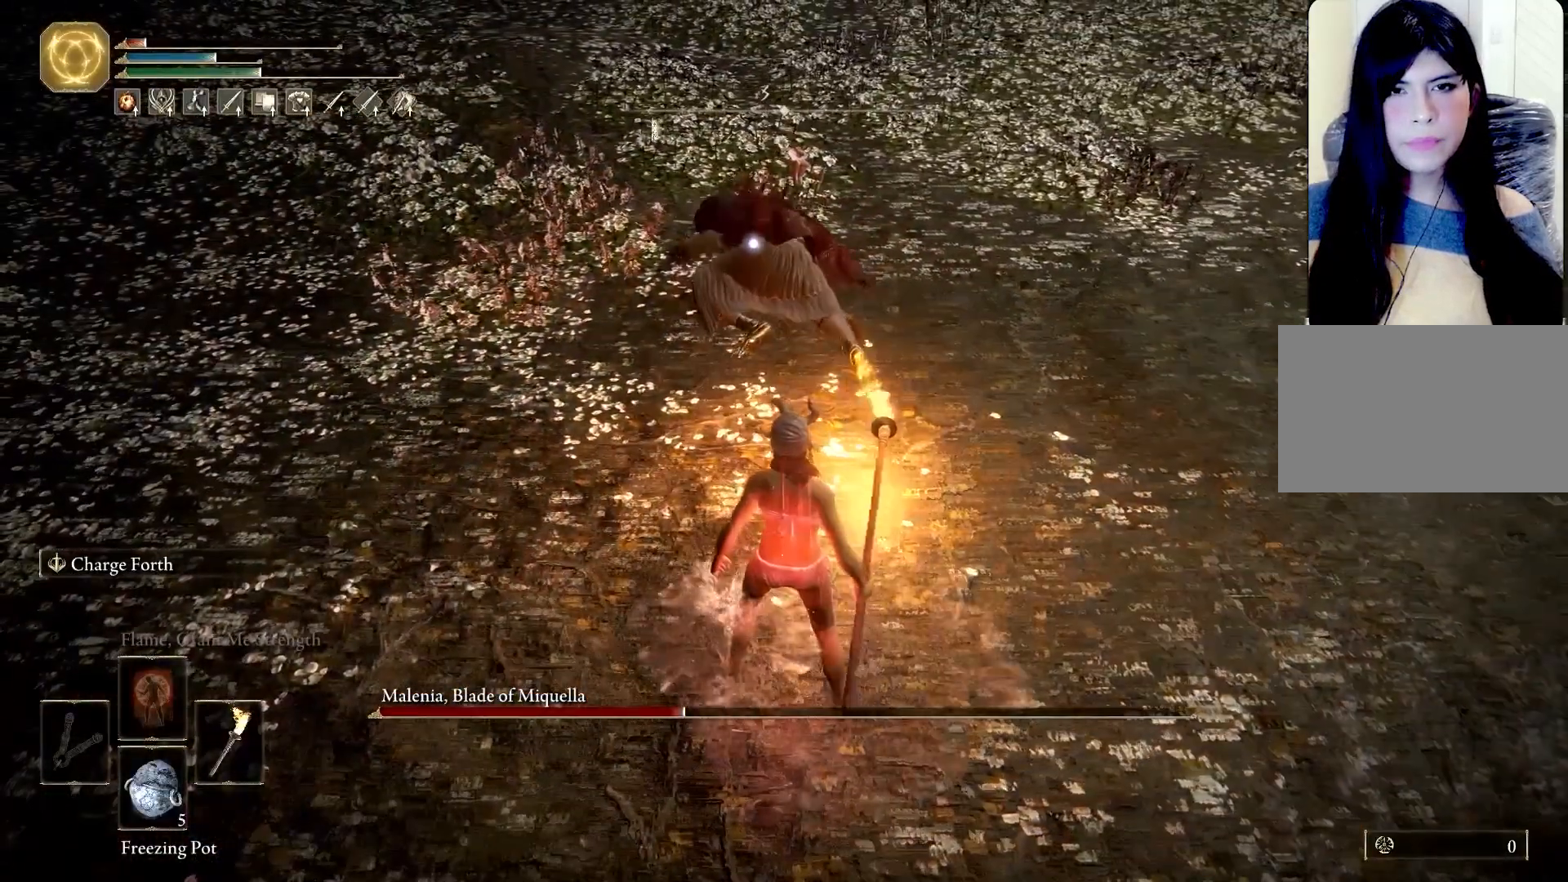
{"keys": ["w"], "mouse": [], "events": [[100, "ctrl", "down"], [283, "ctrl", "up"], [283, "w", "down"]]}
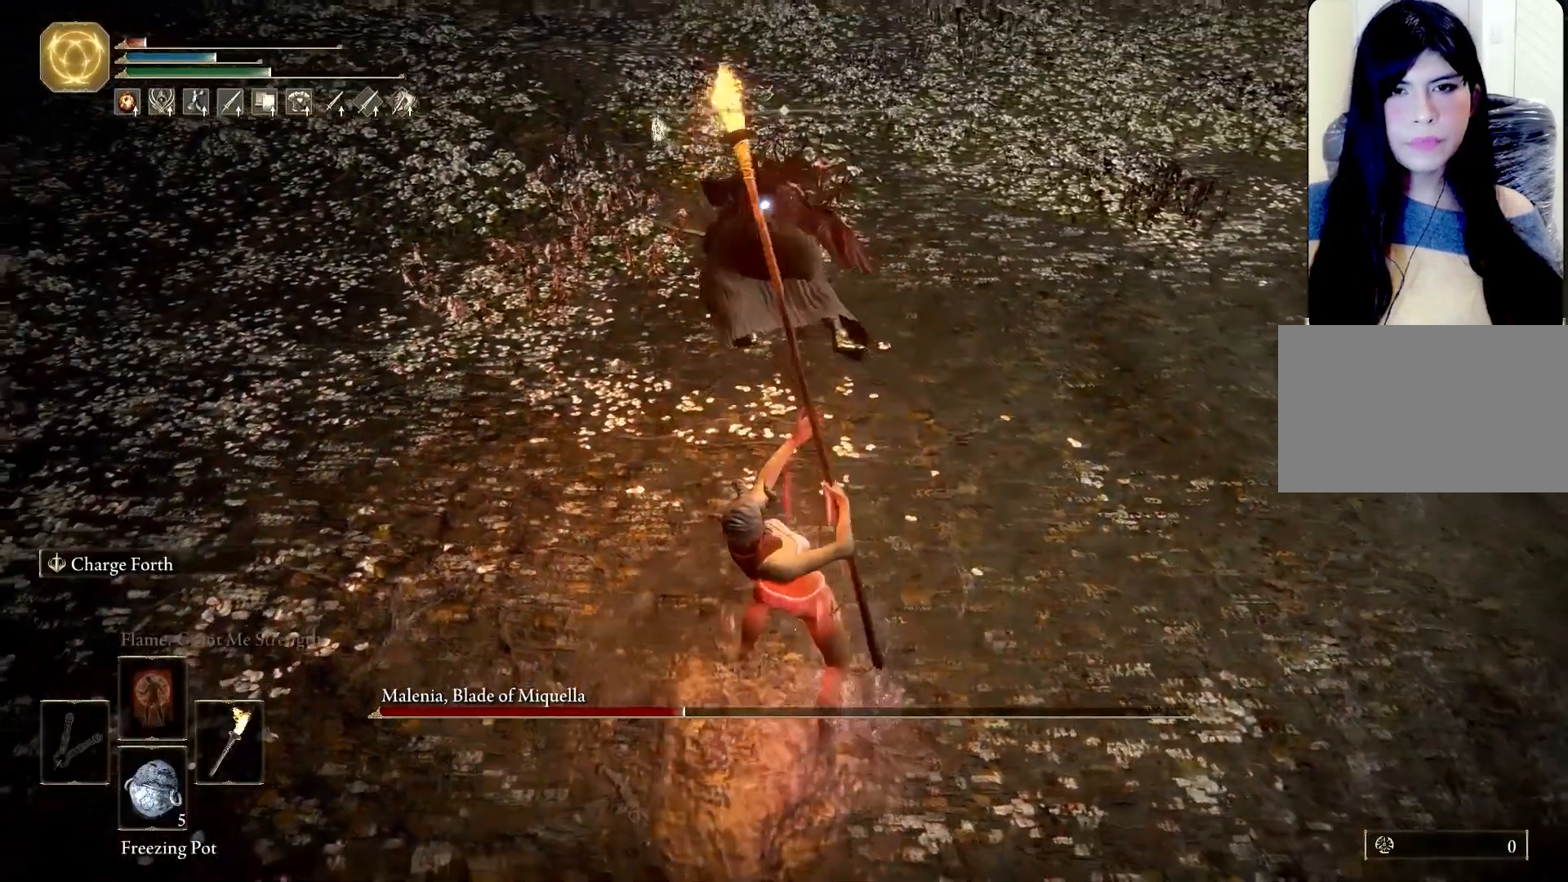
{"keys": ["w"], "mouse": [], "events": []}
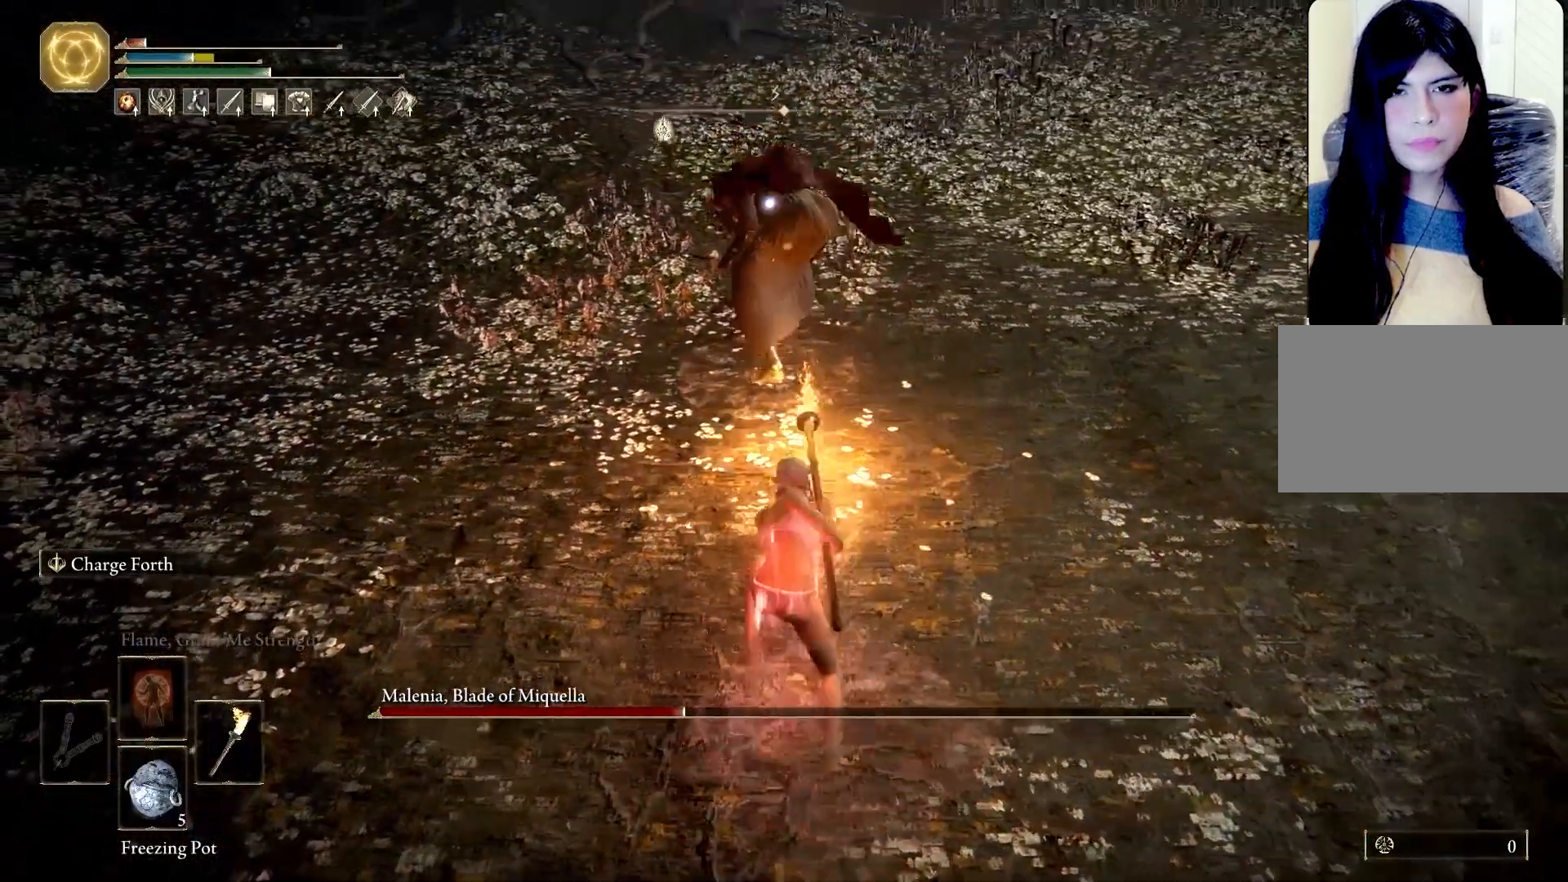
{"keys": ["w"], "mouse": [], "events": []}
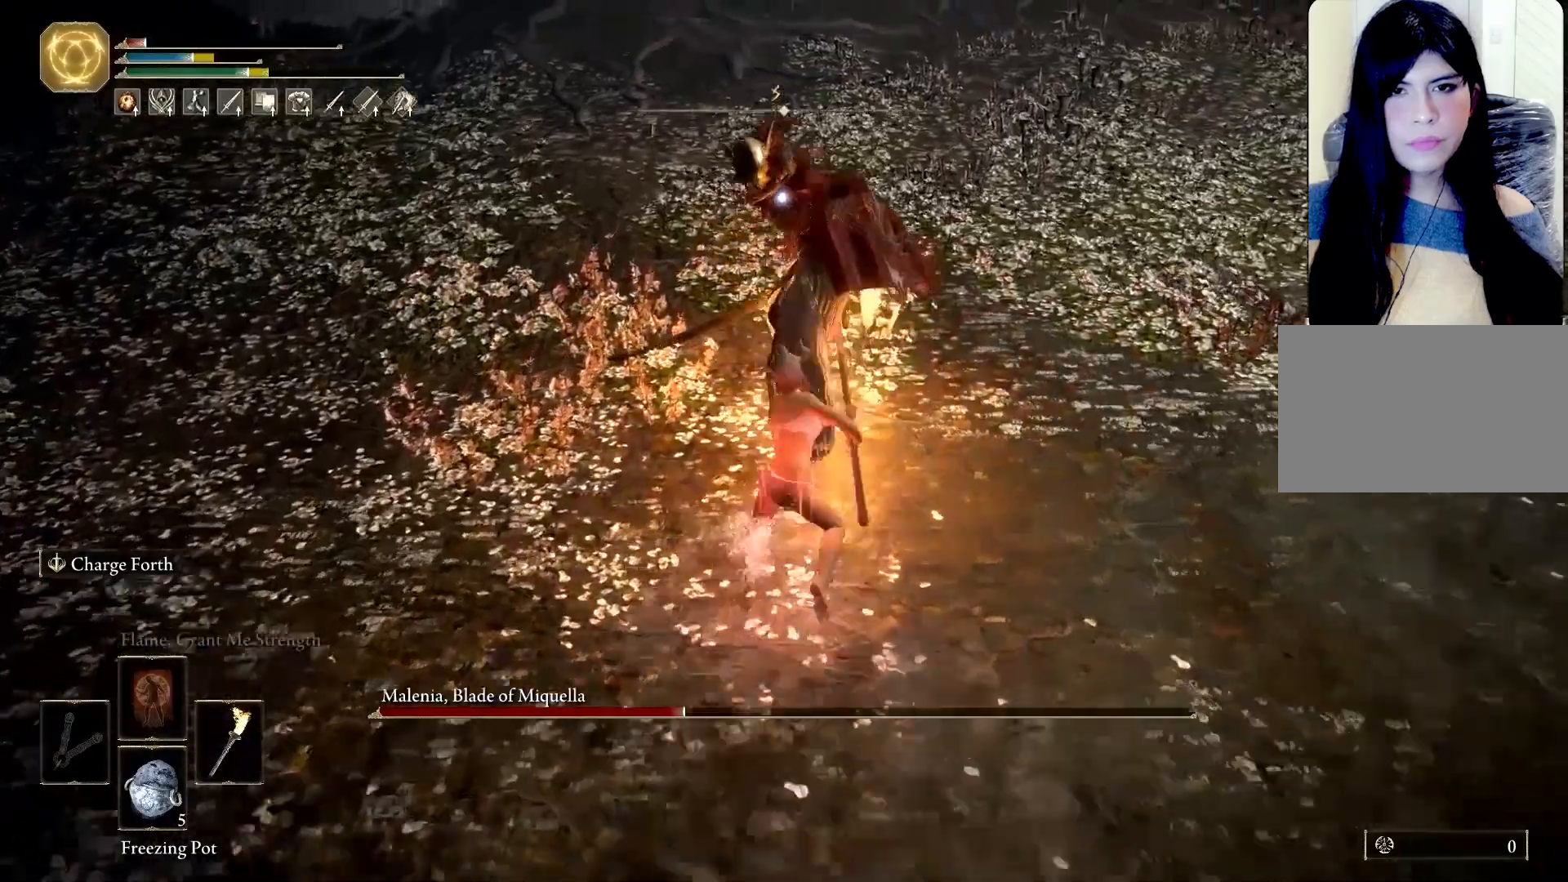
{"keys": ["w"], "mouse": [], "events": []}
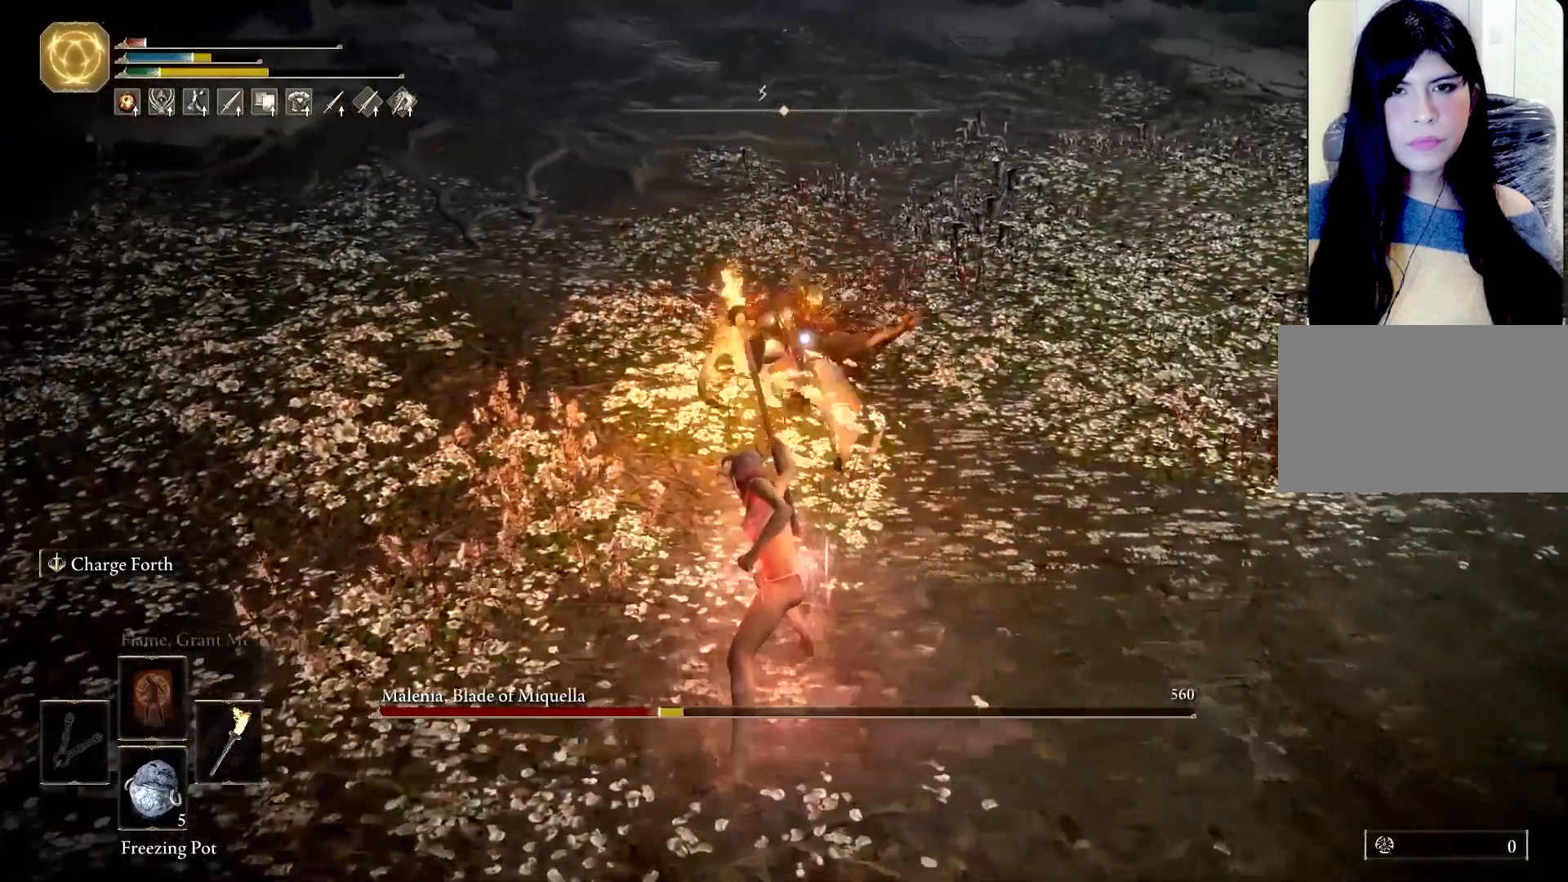
{"keys": ["s", "shift", "space"], "mouse": [], "events": [[17, "w", "up"], [150, "s", "down"], [200, "space", "down"], [383, "shift", "down"]]}
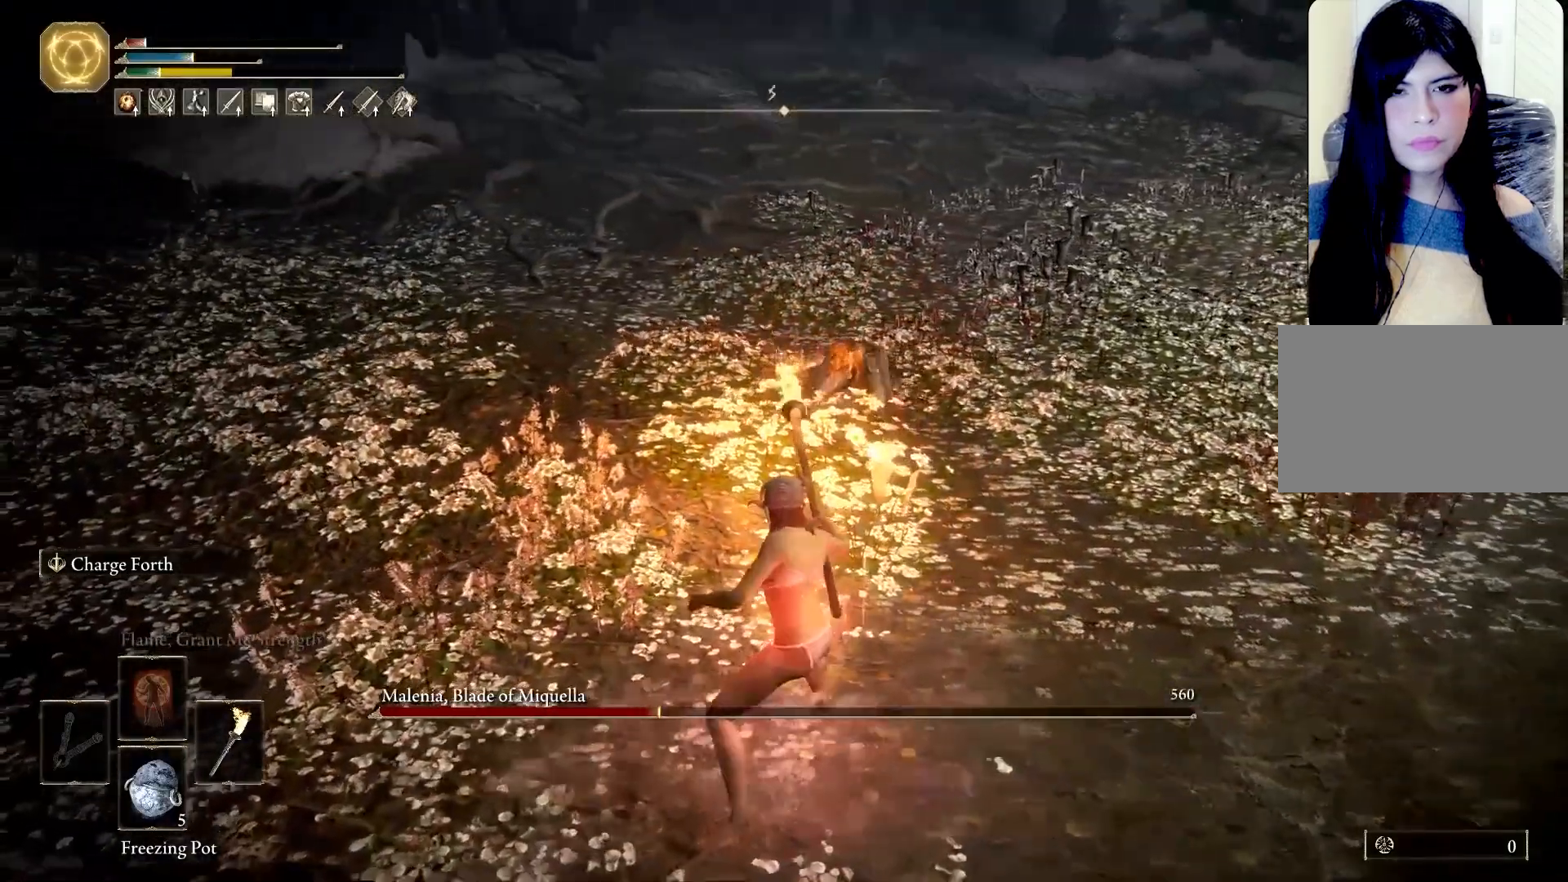
{"keys": ["d", "s", "shift", "space"], "mouse": [], "events": [[167, "d", "down"]]}
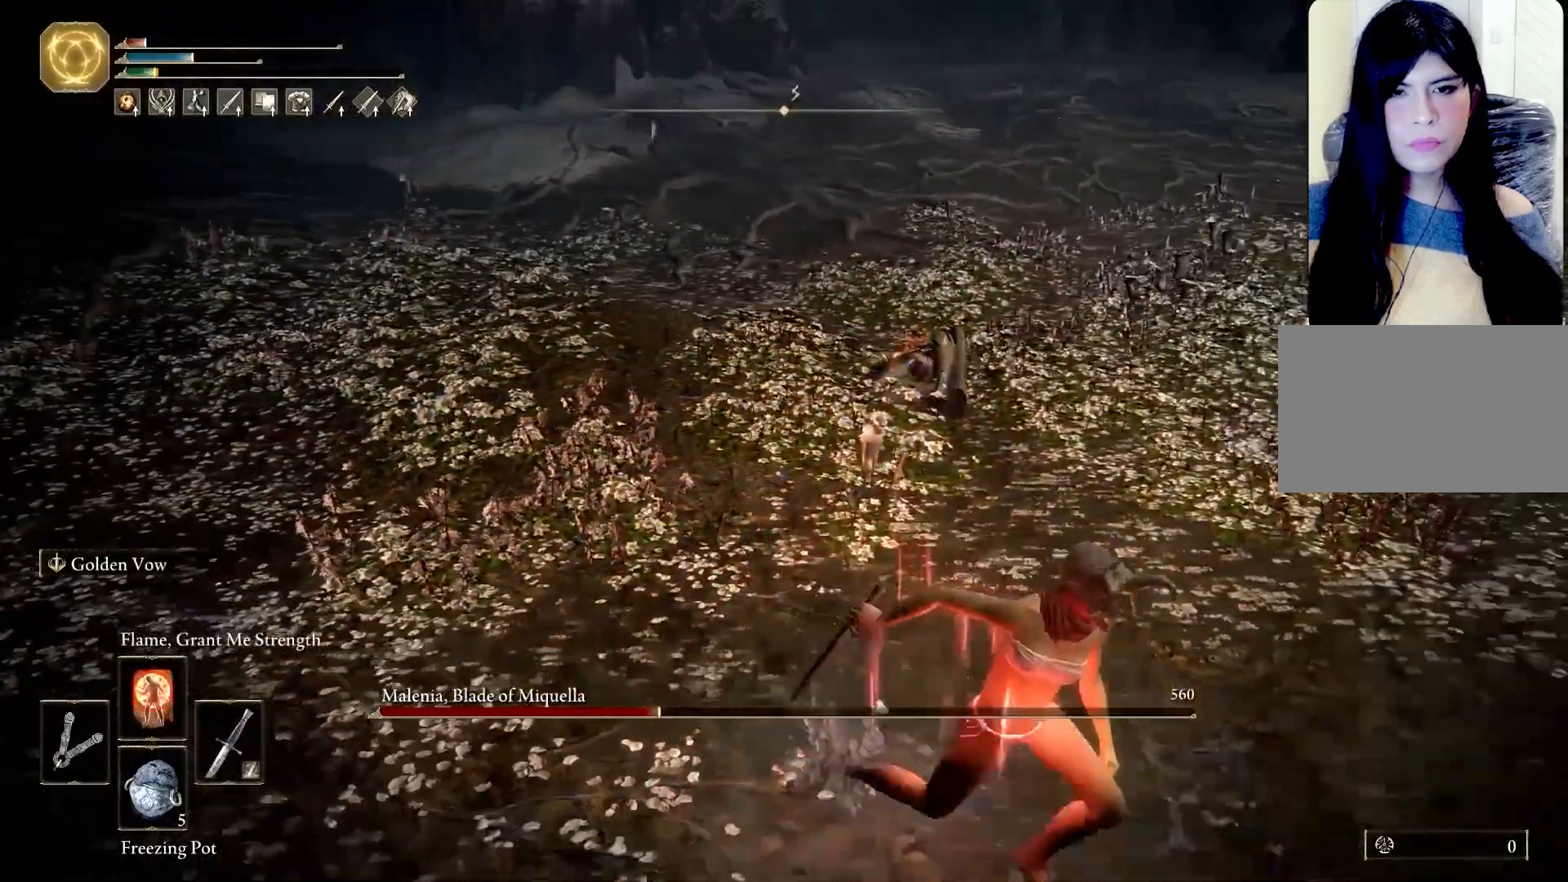
{"keys": ["d", "s", "space"], "mouse": [], "events": [[133, "shift", "up"]]}
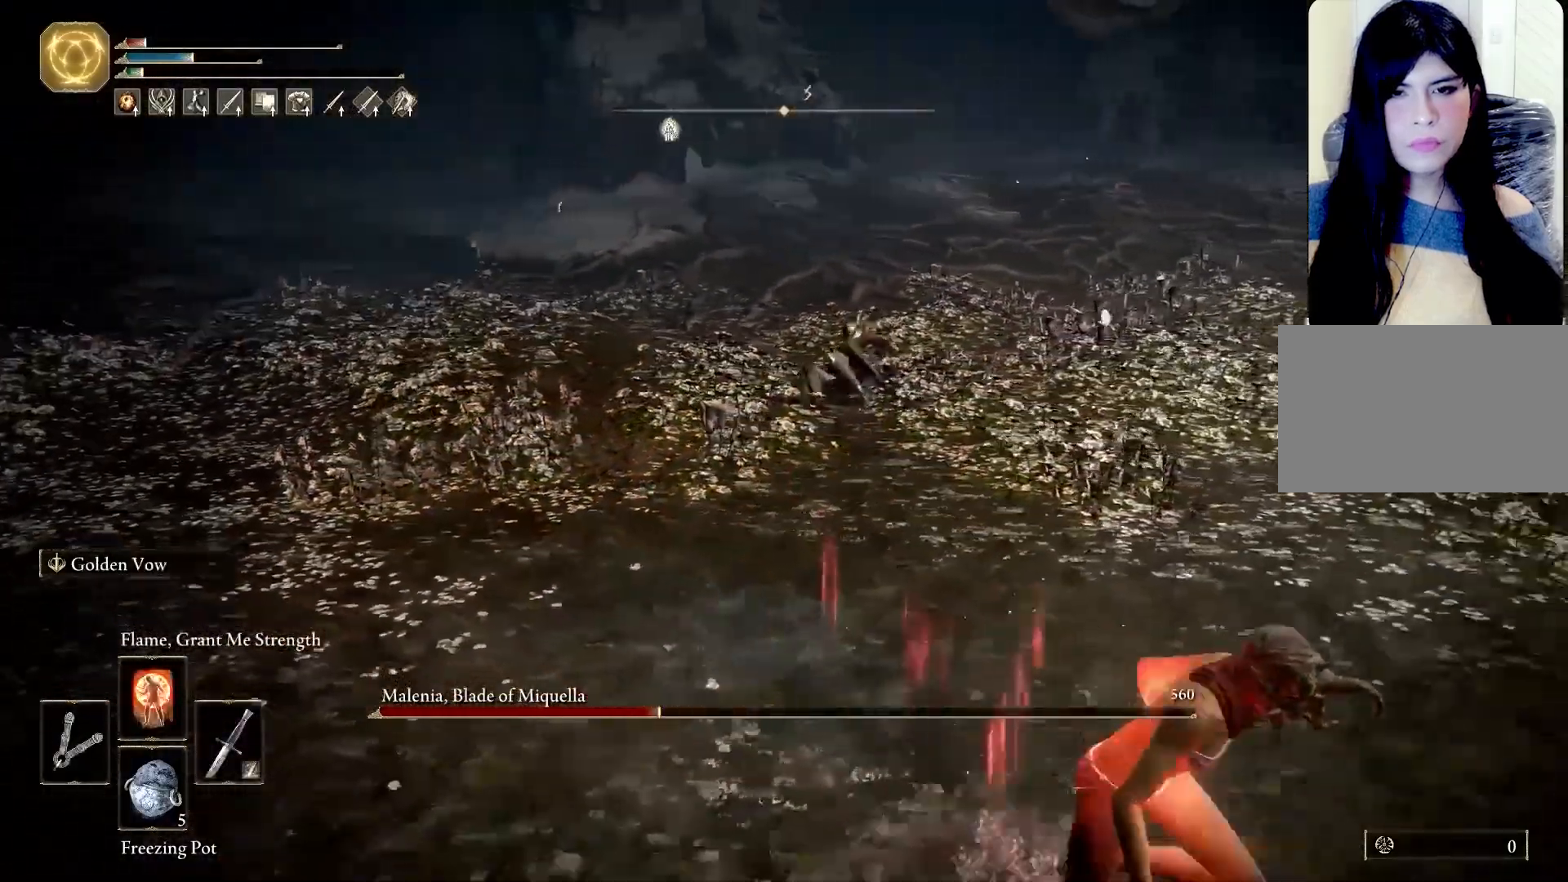
{"keys": ["a"], "mouse": [], "events": [[150, "d", "up"], [250, "space", "up"], [333, "a", "down"], [333, "s", "up"]]}
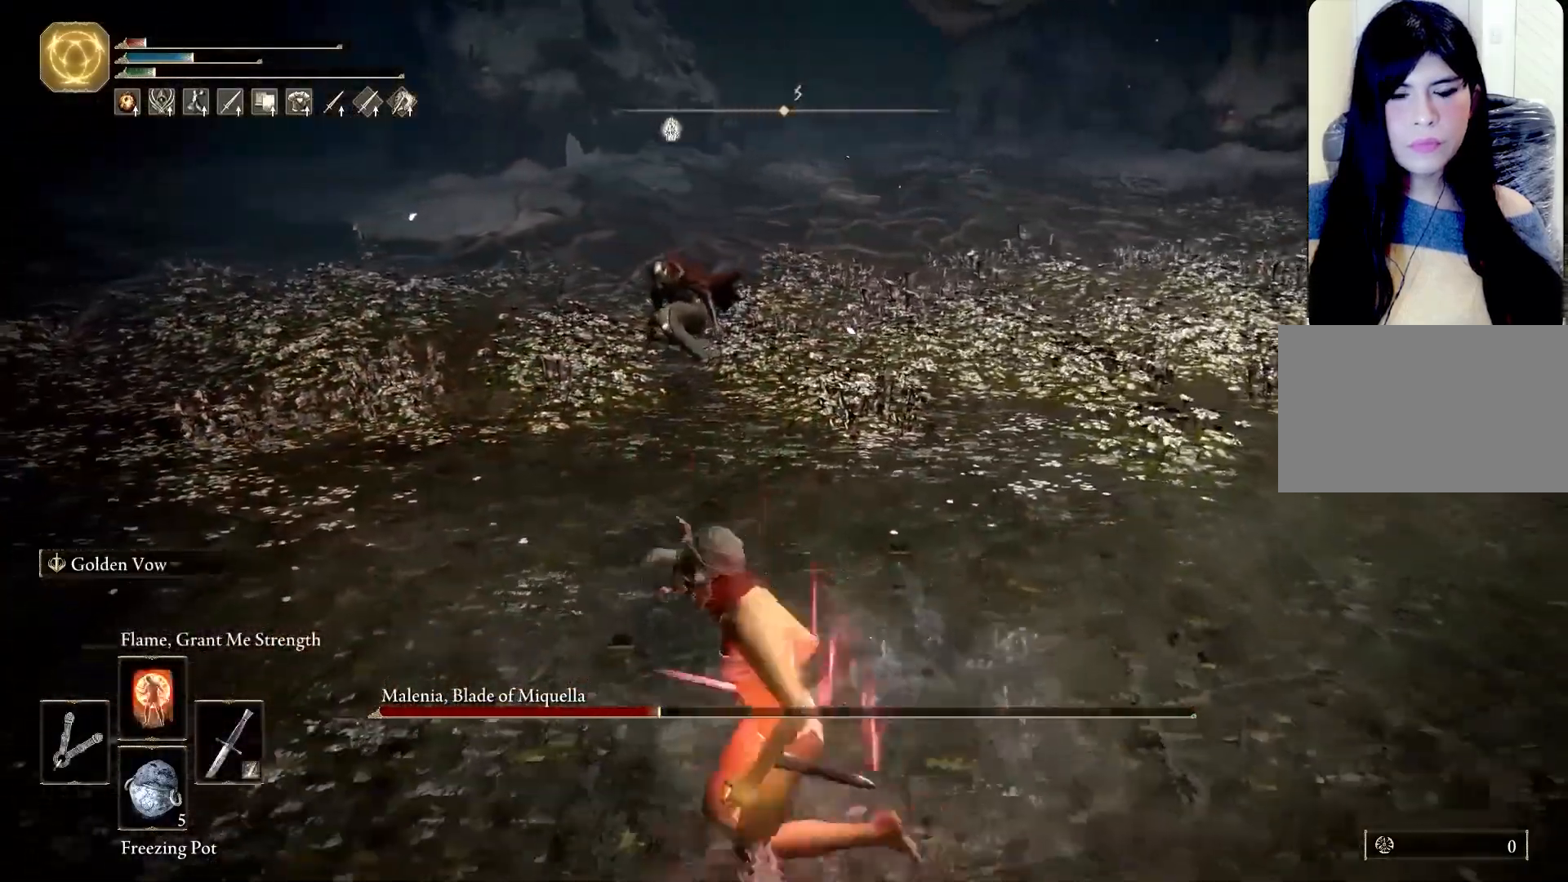
{"keys": ["e"], "mouse": [], "events": [[33, "w", "down"], [83, "shift", "down"], [317, "a", "up"], [317, "shift", "up"], [450, "e", "down"], [500, "w", "up"]]}
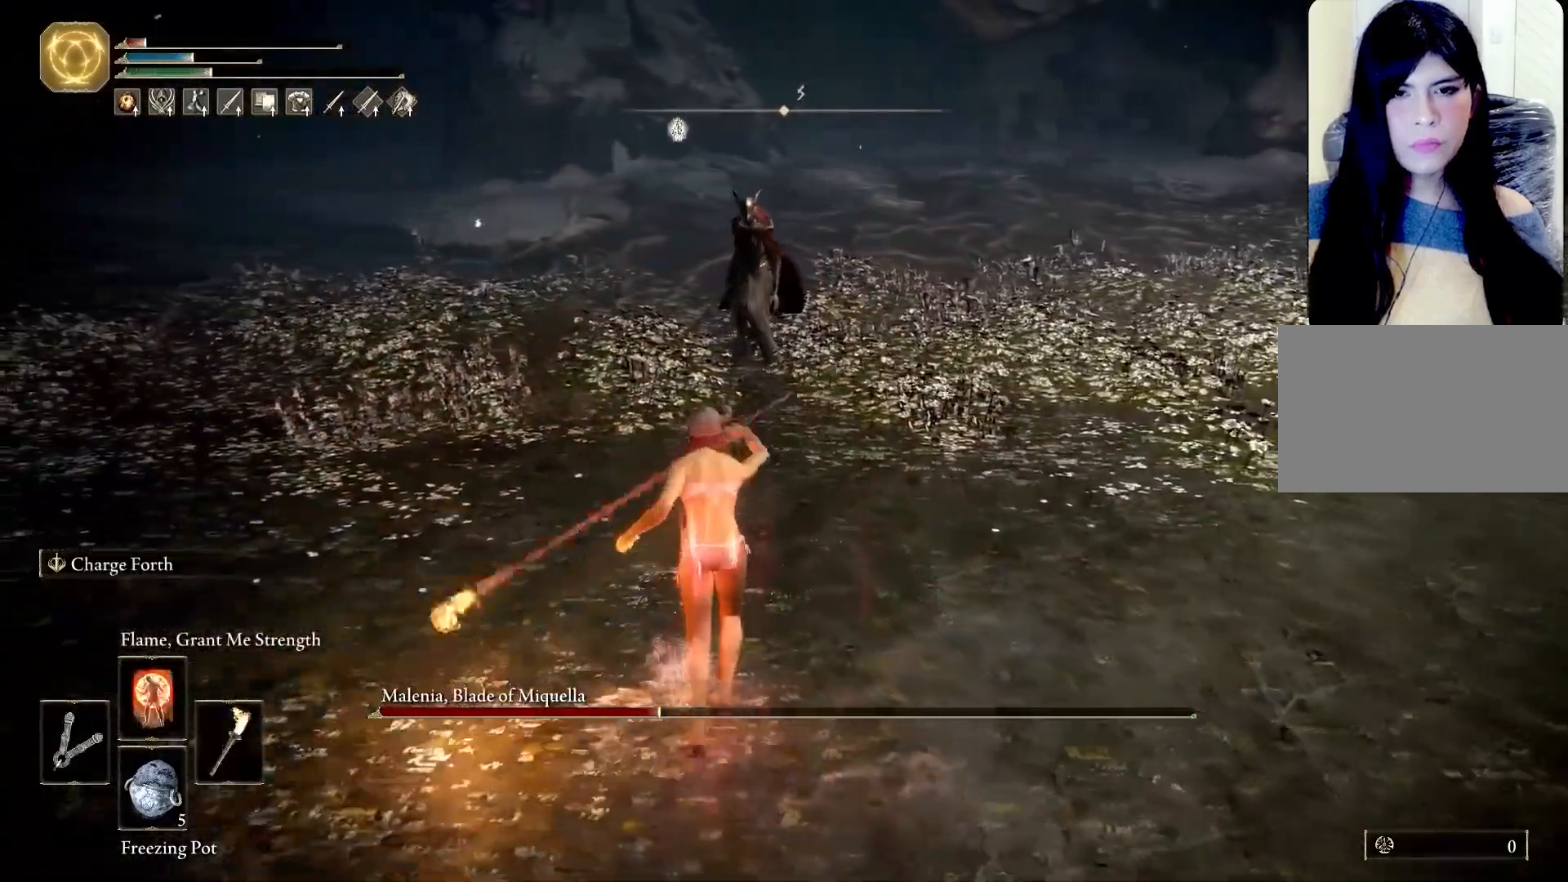
{"keys": [], "mouse": [], "events": [[133, "e", "up"], [133, "mouse_left", "down"], [233, "e", "down"], [283, "e", "up"], [317, "mouse_left", "up"]]}
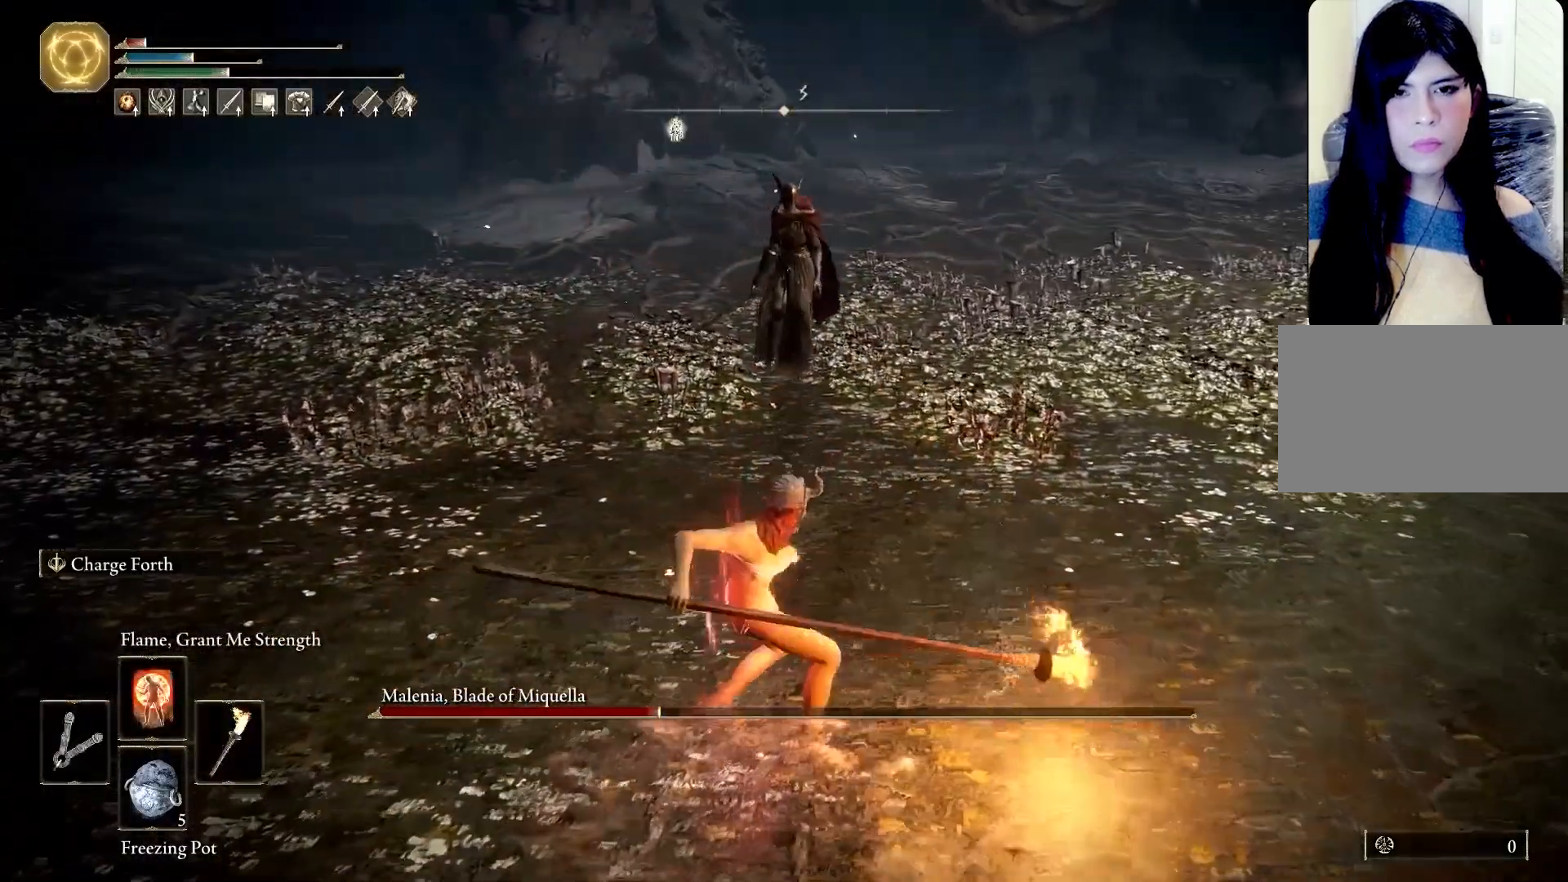
{"keys": ["s"], "mouse": [], "events": [[100, "s", "down"]]}
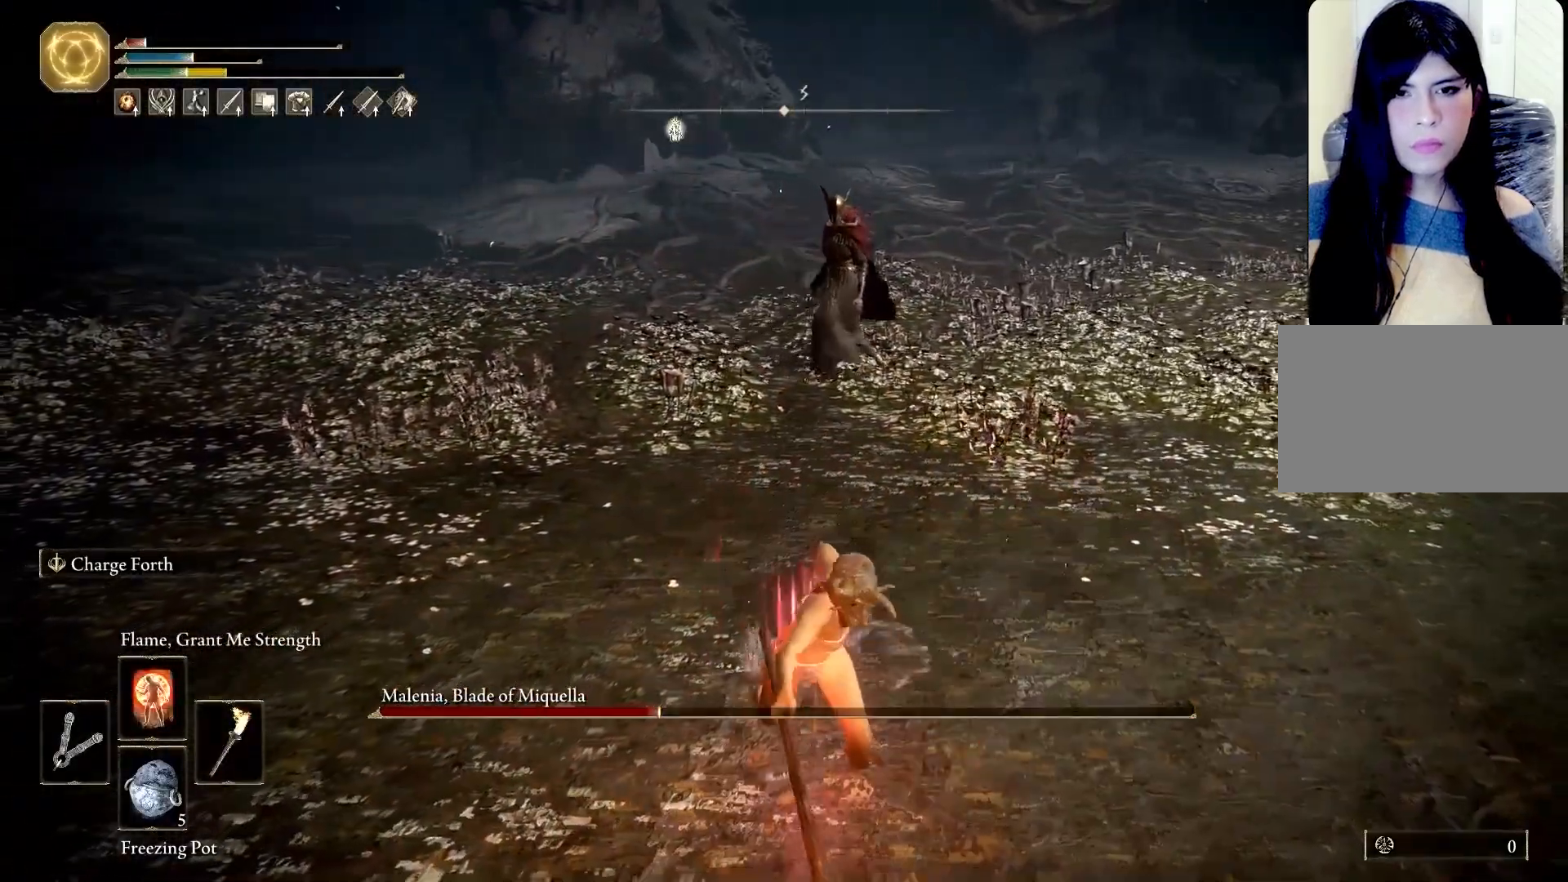
{"keys": [], "mouse": [], "events": [[167, "mouse_left", "down"], [267, "s", "up"], [283, "e", "down"], [350, "mouse_left", "up"], [450, "e", "up"]]}
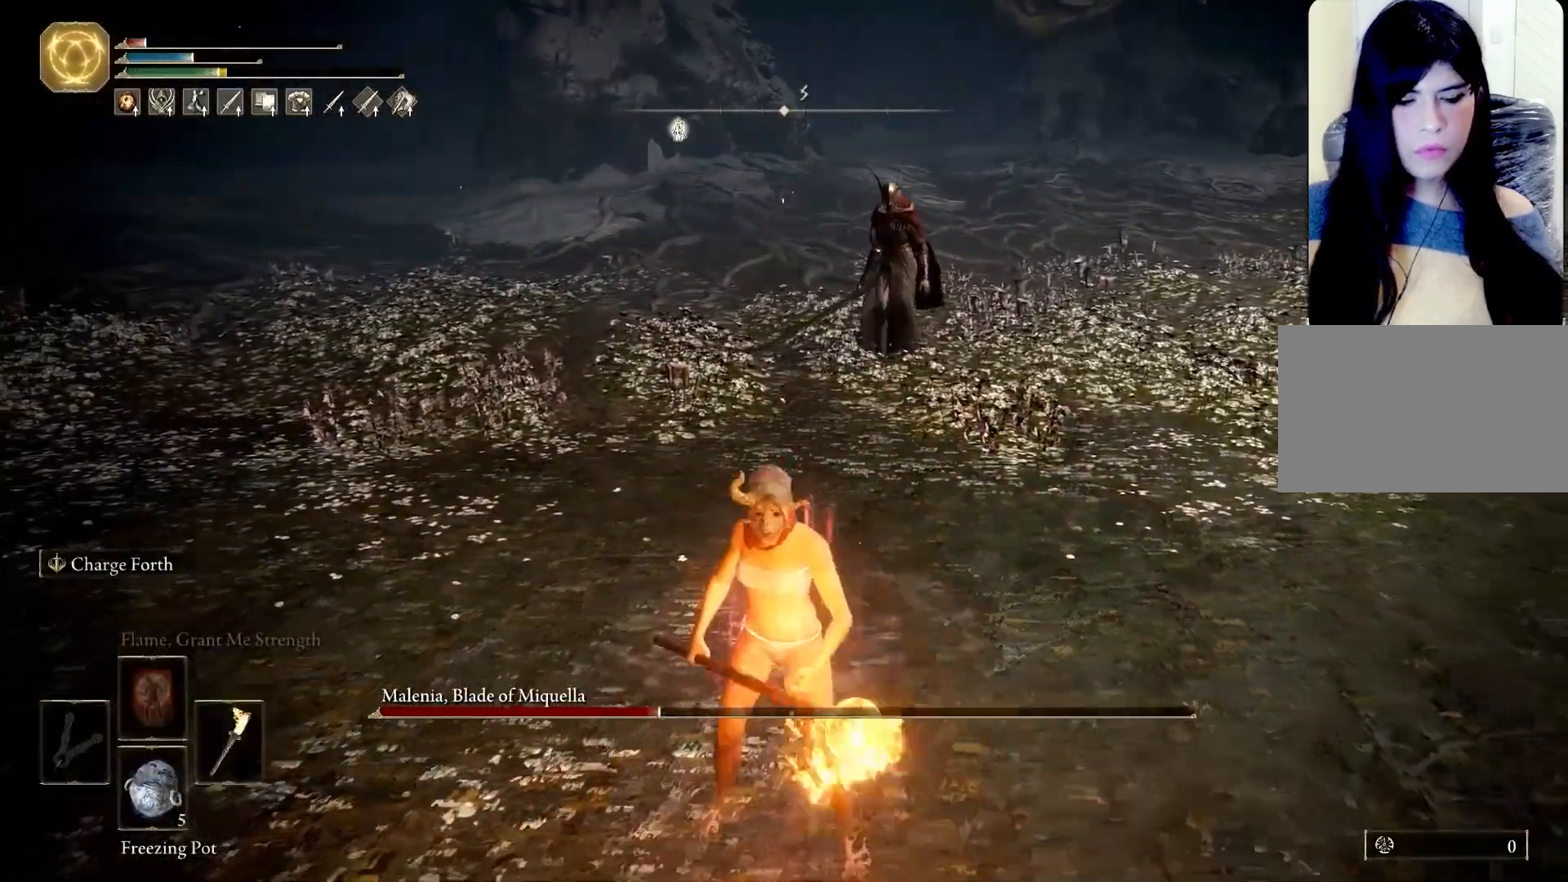
{"keys": ["d", "space"], "mouse": [], "events": [[233, "d", "down"], [233, "space", "down"], [233, "w", "down"], [467, "w", "up"]]}
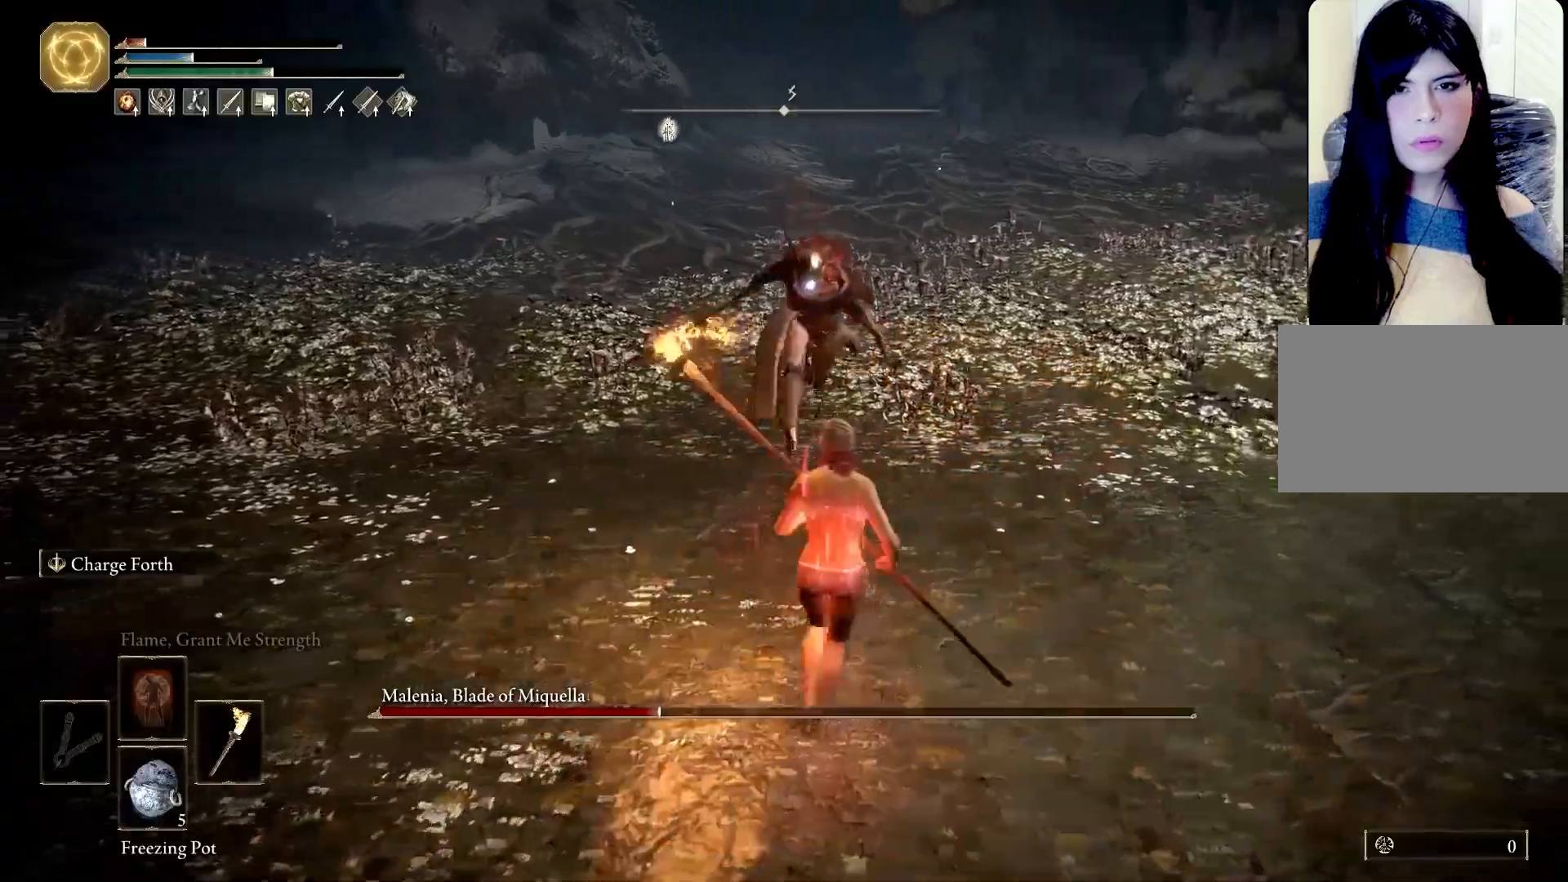
{"keys": ["a", "s", "space"], "mouse": [], "events": [[67, "s", "down"], [100, "d", "up"], [483, "a", "down"]]}
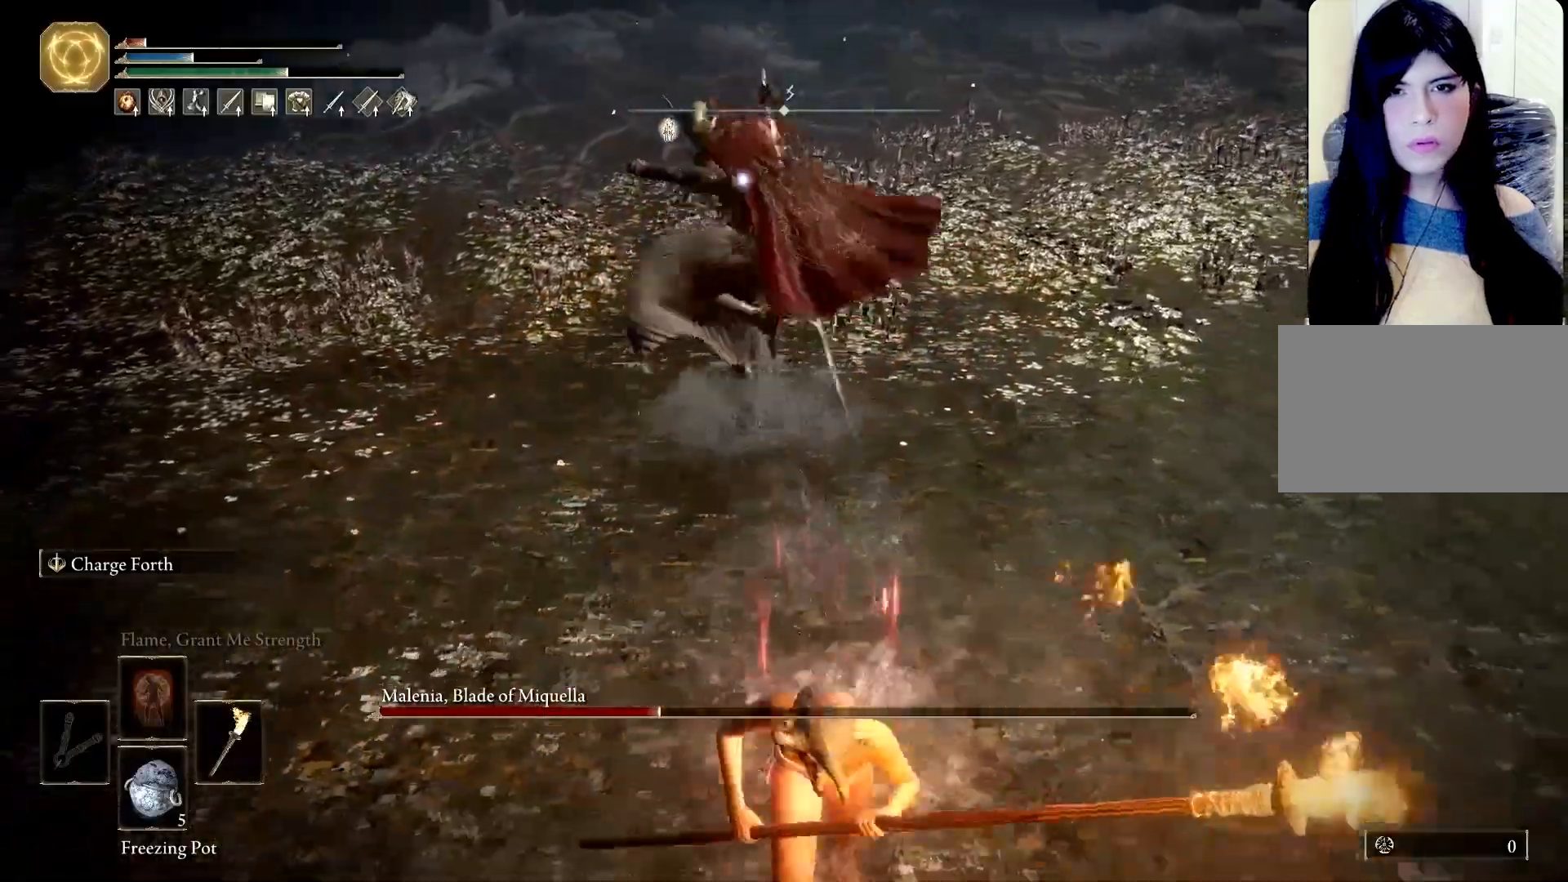
{"keys": ["a", "w"], "mouse": [], "events": [[33, "s", "up"], [33, "space", "up"], [167, "w", "down"], [217, "space", "down"], [300, "space", "up"]]}
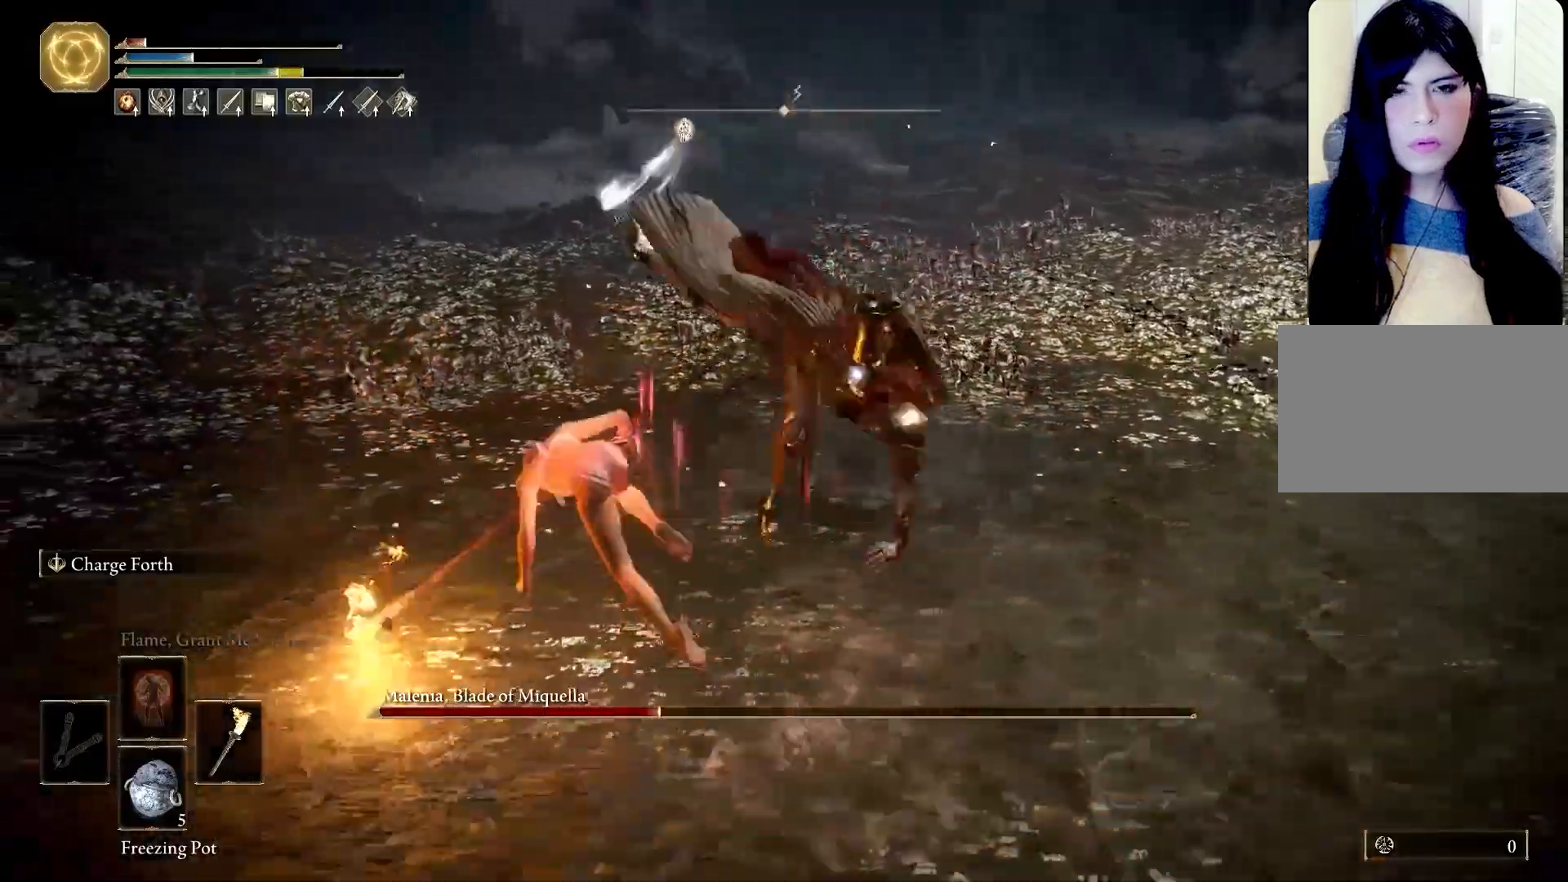
{"keys": ["a"], "mouse": [], "events": [[83, "a", "up"], [283, "a", "down"], [317, "w", "up"]]}
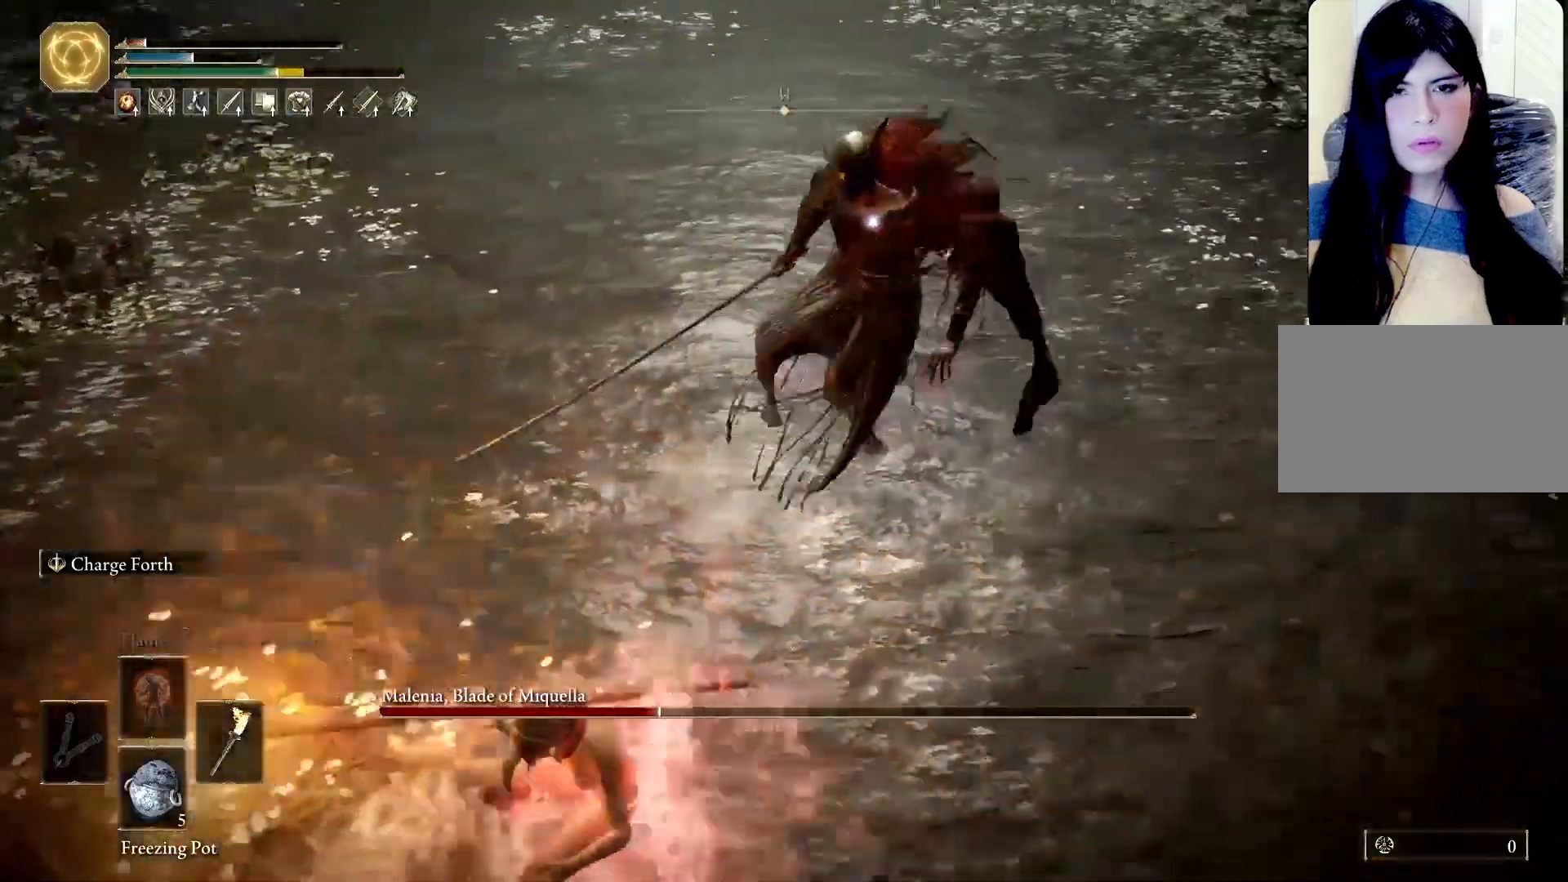
{"keys": ["s"], "mouse": [], "events": [[17, "s", "down"], [17, "space", "down"], [150, "a", "up"], [150, "space", "up"]]}
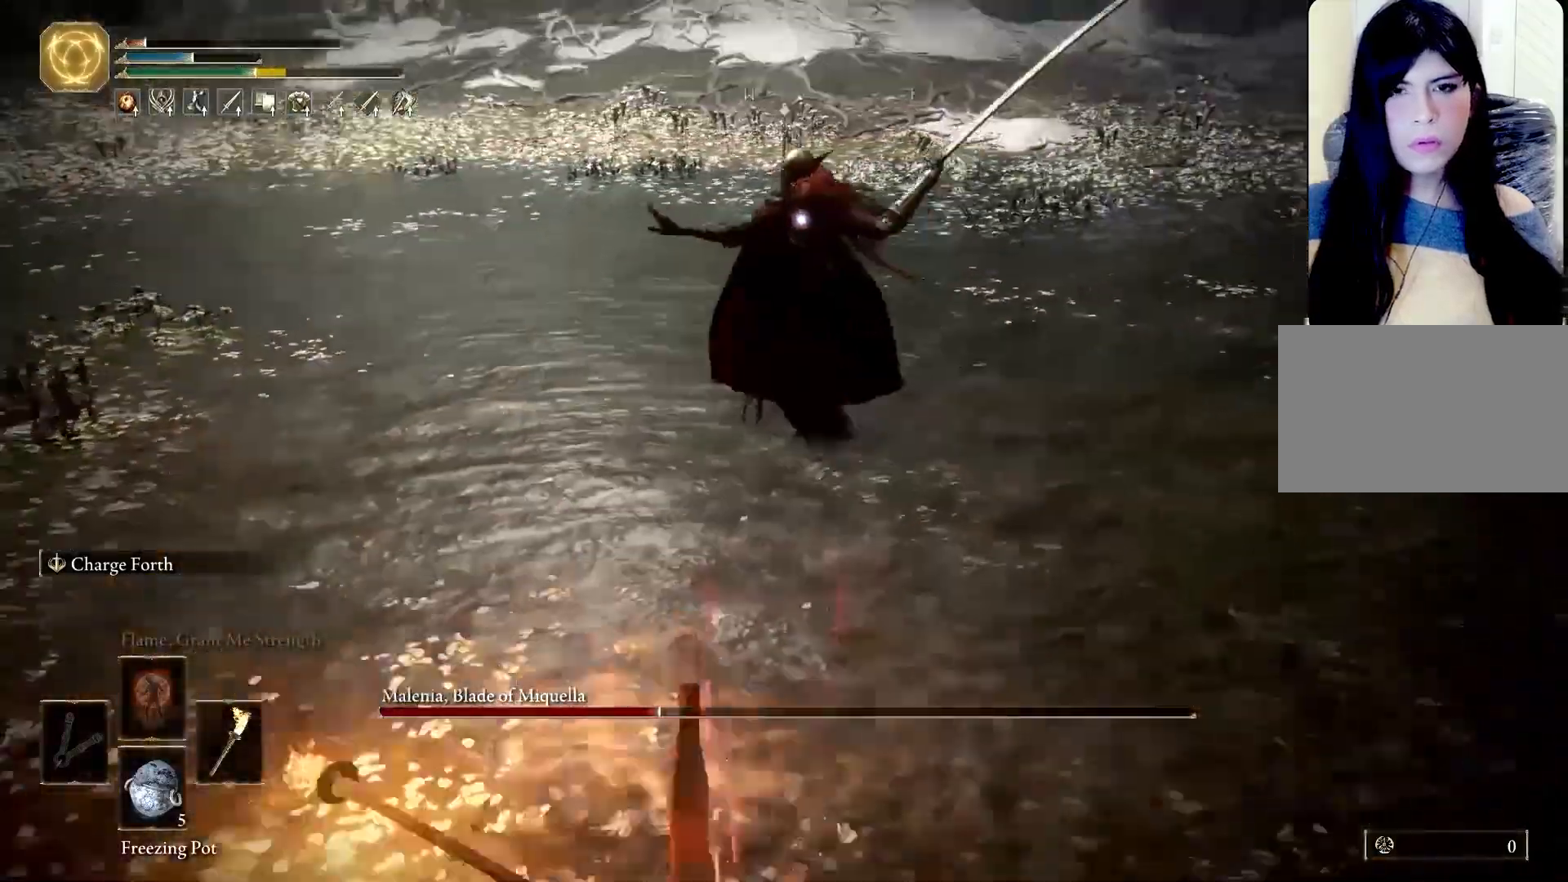
{"keys": ["a", "space"], "mouse": [], "events": [[67, "space", "down"], [450, "a", "down"], [500, "s", "up"]]}